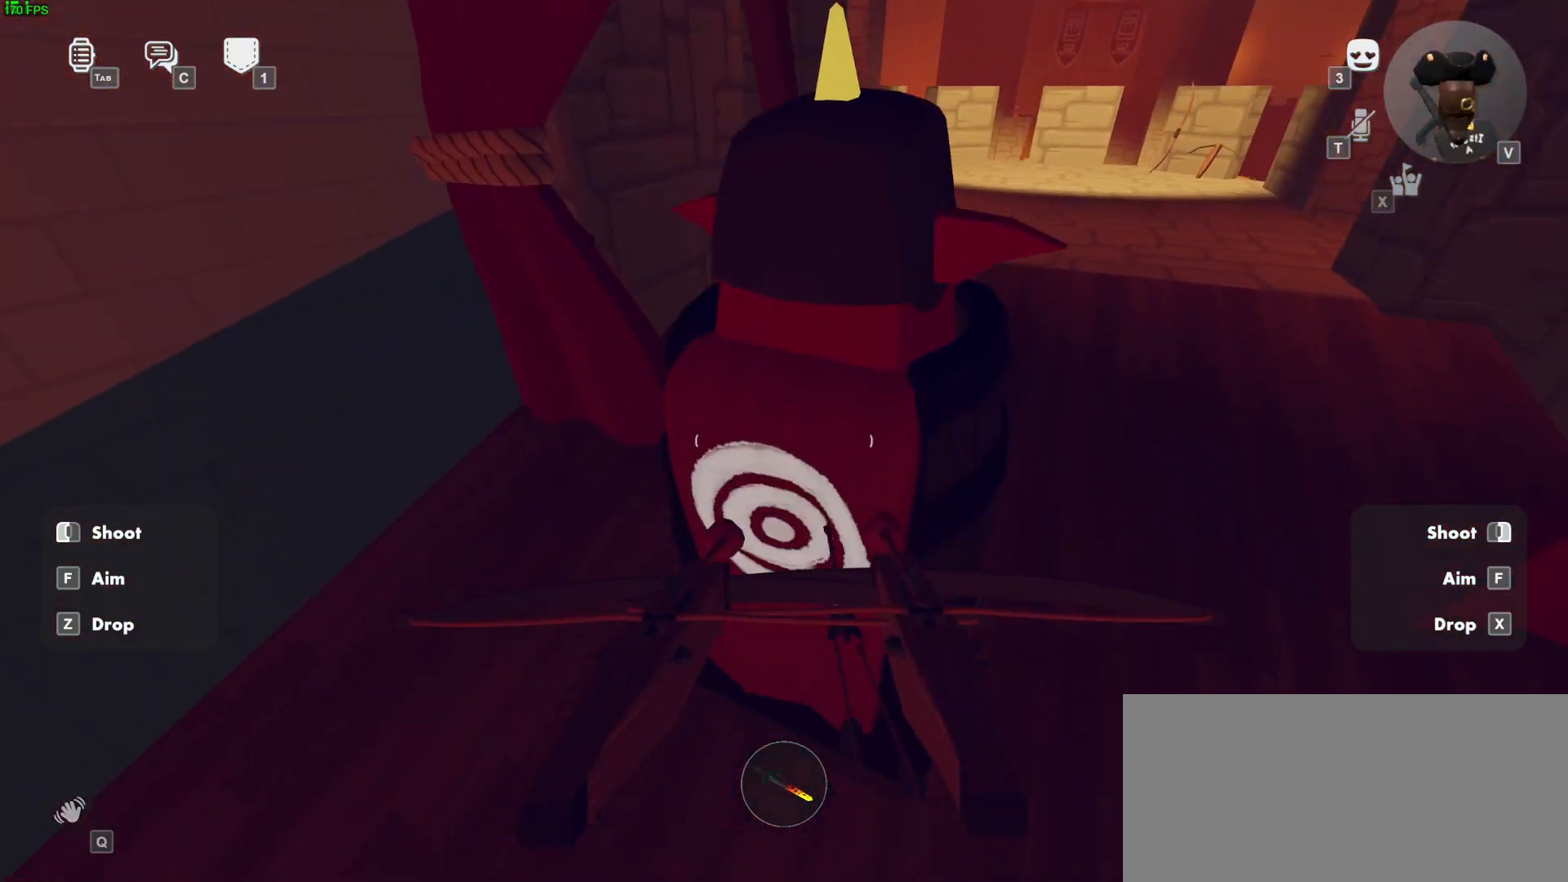
Gameplay with keyboard and mouse; each line is a JSON object with the keys and mouse buttons held at the frame after it. "events" lists presses ("down") and releases ("up") of "a", "ctrl", "d", "e", "f", "q", "r", "s", "shift", "space", "tab", "w", "mouse_left", "mouse_wheel", "mouse_right", "mouse_mb4" and "mouse_mb5" between this image and that frame as [ms after this image, input, new state], when the widget could be followed in between. "mouse_left", "mouse_wheel", "mouse_right", "mouse_mb4", "mouse_mb5" = the "left", "wheel", "right", "mb4", "mb5" buttons of the "mouse" list. No other keys are recorded. "wheel" means that the mouse wheel is clicked or scrolled. Mouse movement is not recorded.
{"keys": [], "mouse": ["left", "right"], "events": [[100, "mouse_left", "up"], [100, "mouse_right", "up"], [167, "a", "down"], [217, "s", "up"], [317, "mouse_left", "down"], [317, "mouse_right", "down"], [383, "a", "up"]]}
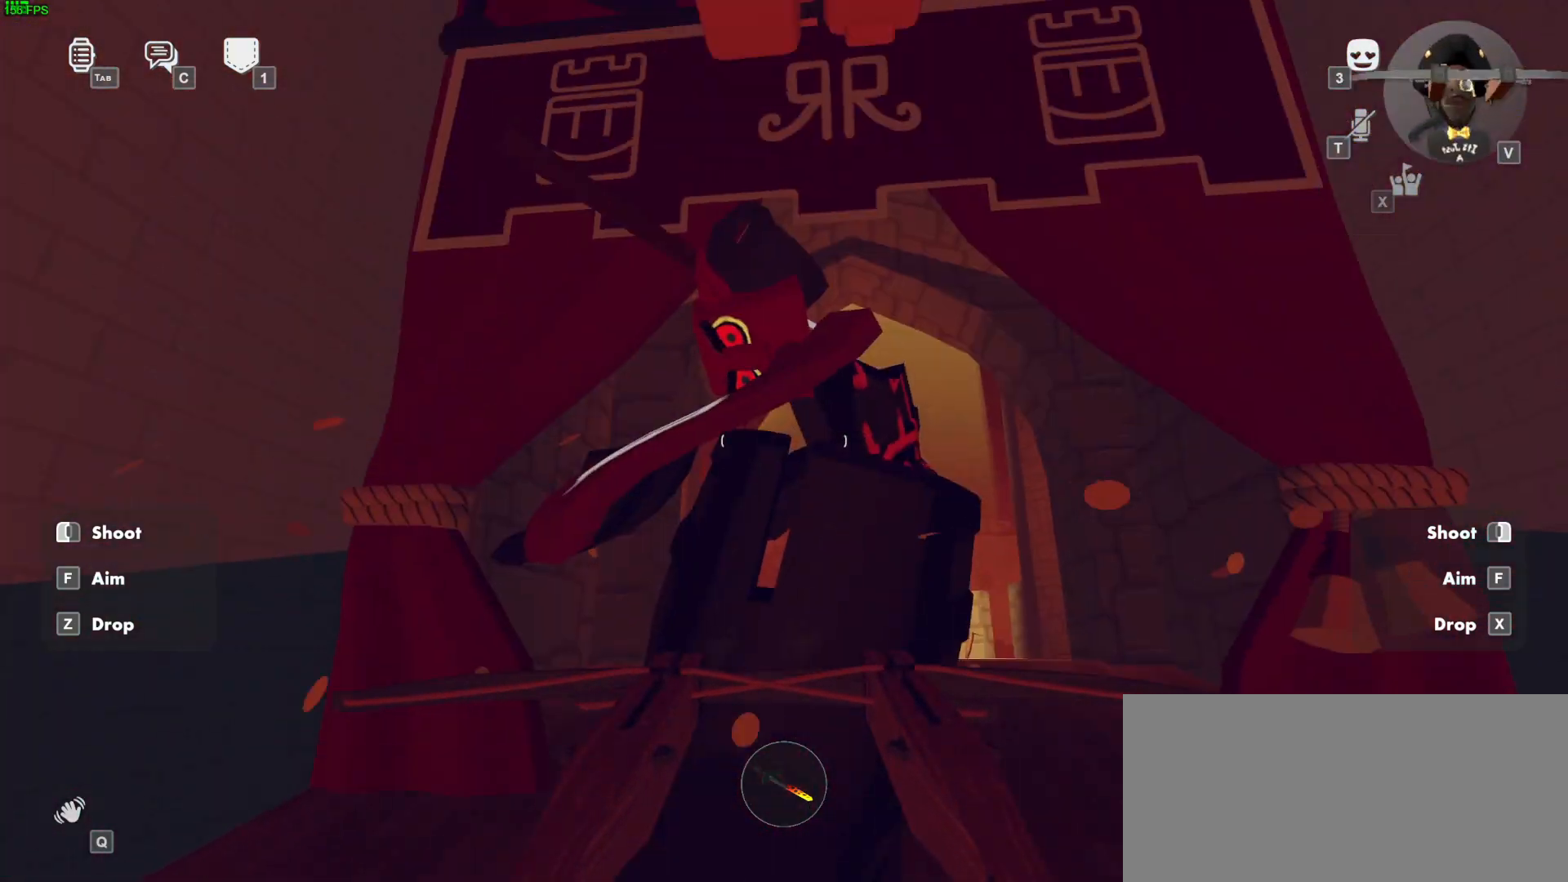
{"keys": [], "mouse": ["left", "right"], "events": [[17, "w", "down"], [200, "w", "up"]]}
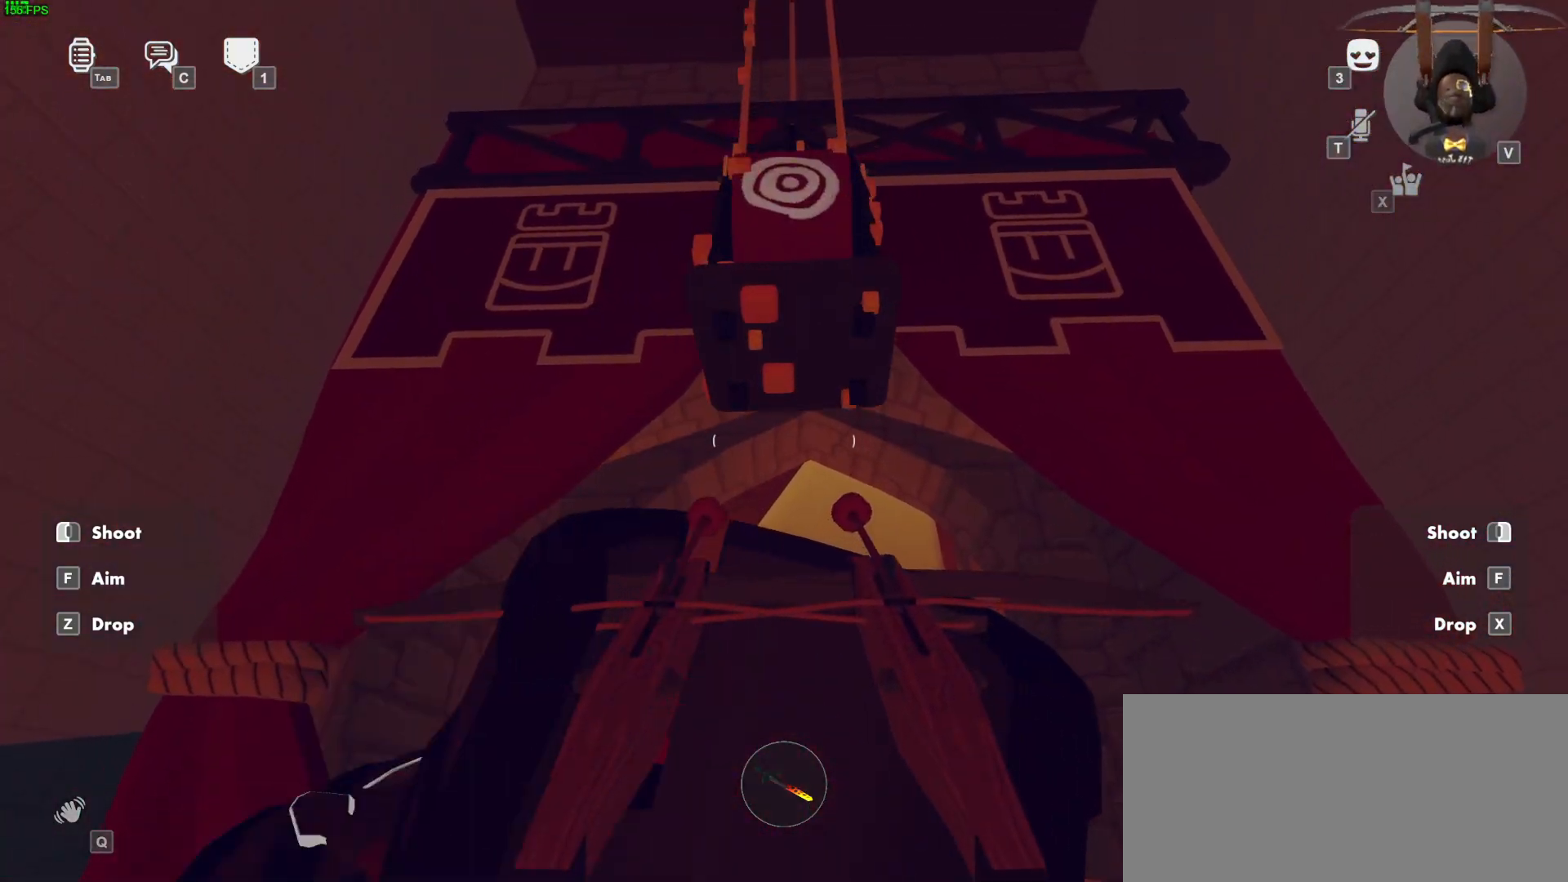
{"keys": [], "mouse": ["left", "right"], "events": []}
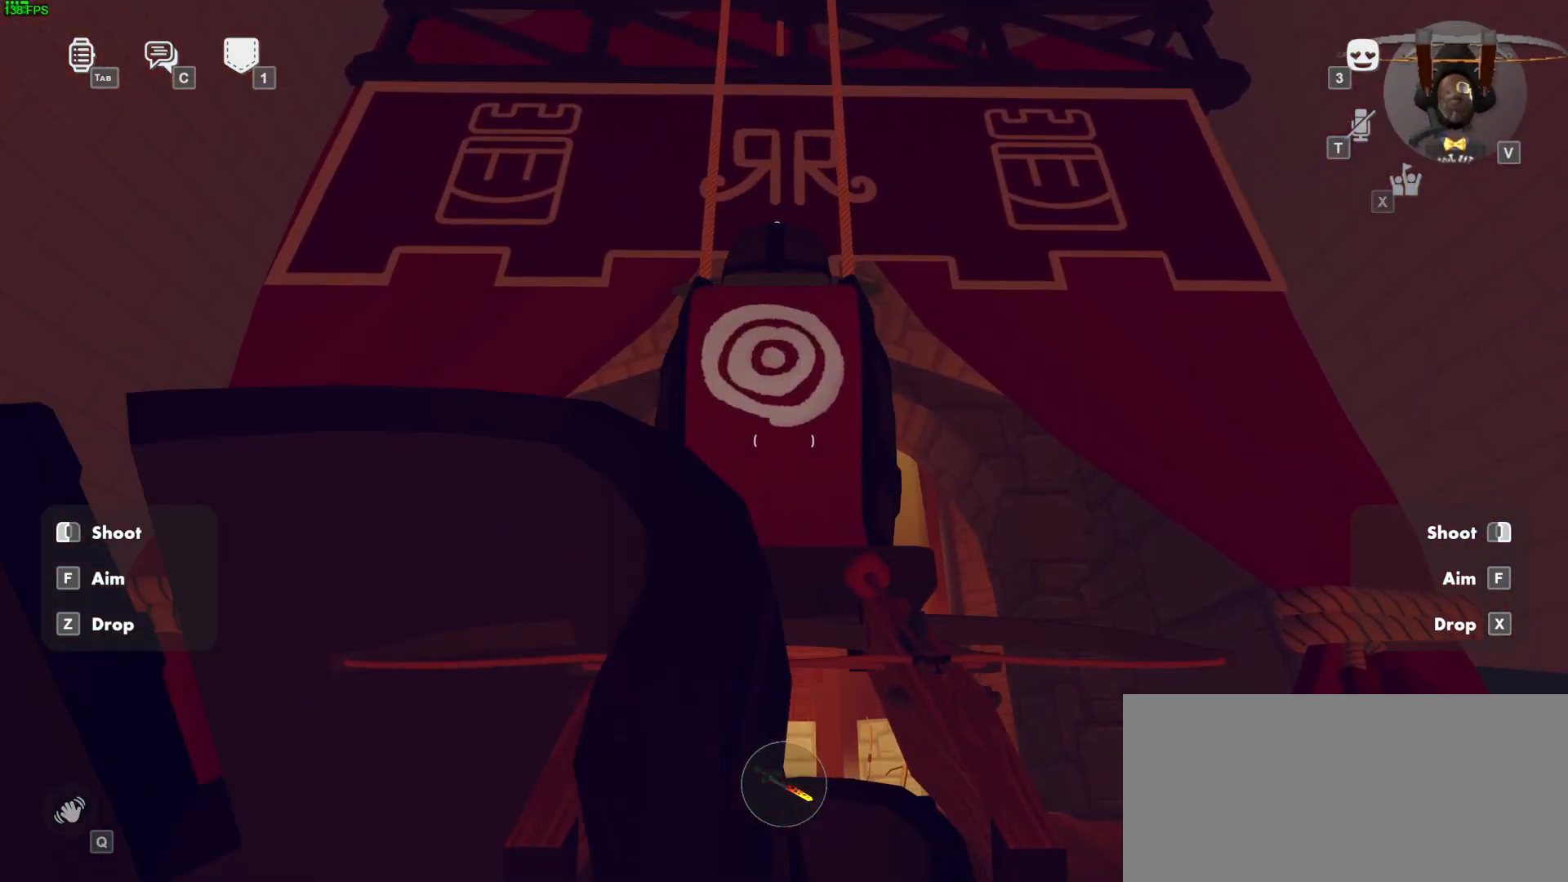
{"keys": ["a"], "mouse": ["left", "right"], "events": [[217, "mouse_right", "up"], [233, "mouse_left", "up"], [383, "mouse_left", "down"], [383, "mouse_right", "down"], [483, "a", "down"]]}
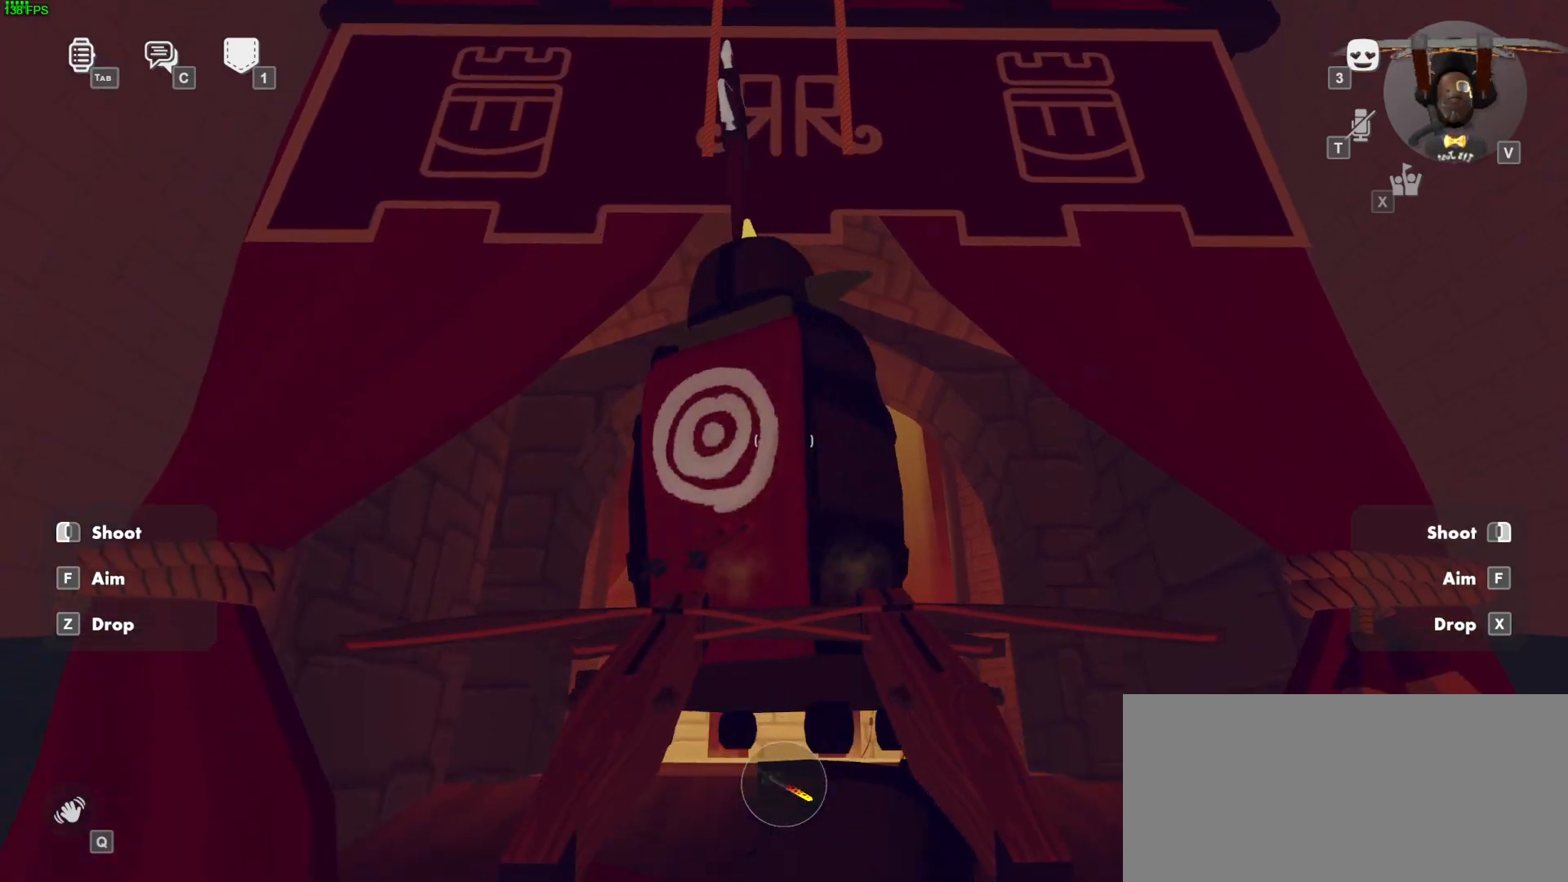
{"keys": ["a", "w"], "mouse": ["left", "right"], "events": [[17, "w", "down"]]}
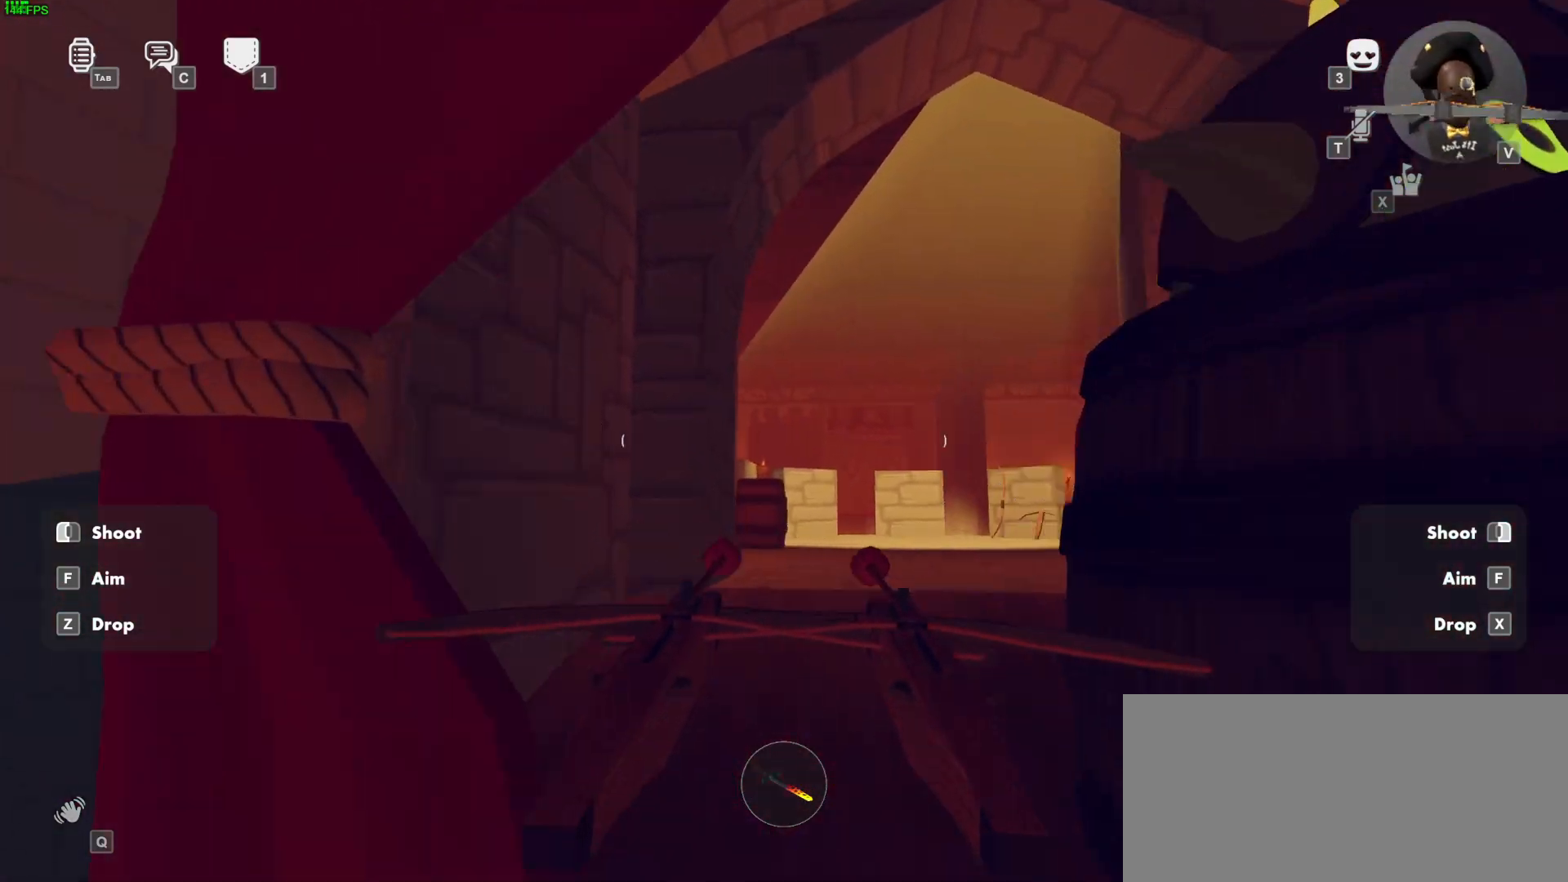
{"keys": ["a"], "mouse": ["left", "right"], "events": [[17, "space", "down"], [167, "space", "up"], [167, "w", "up"]]}
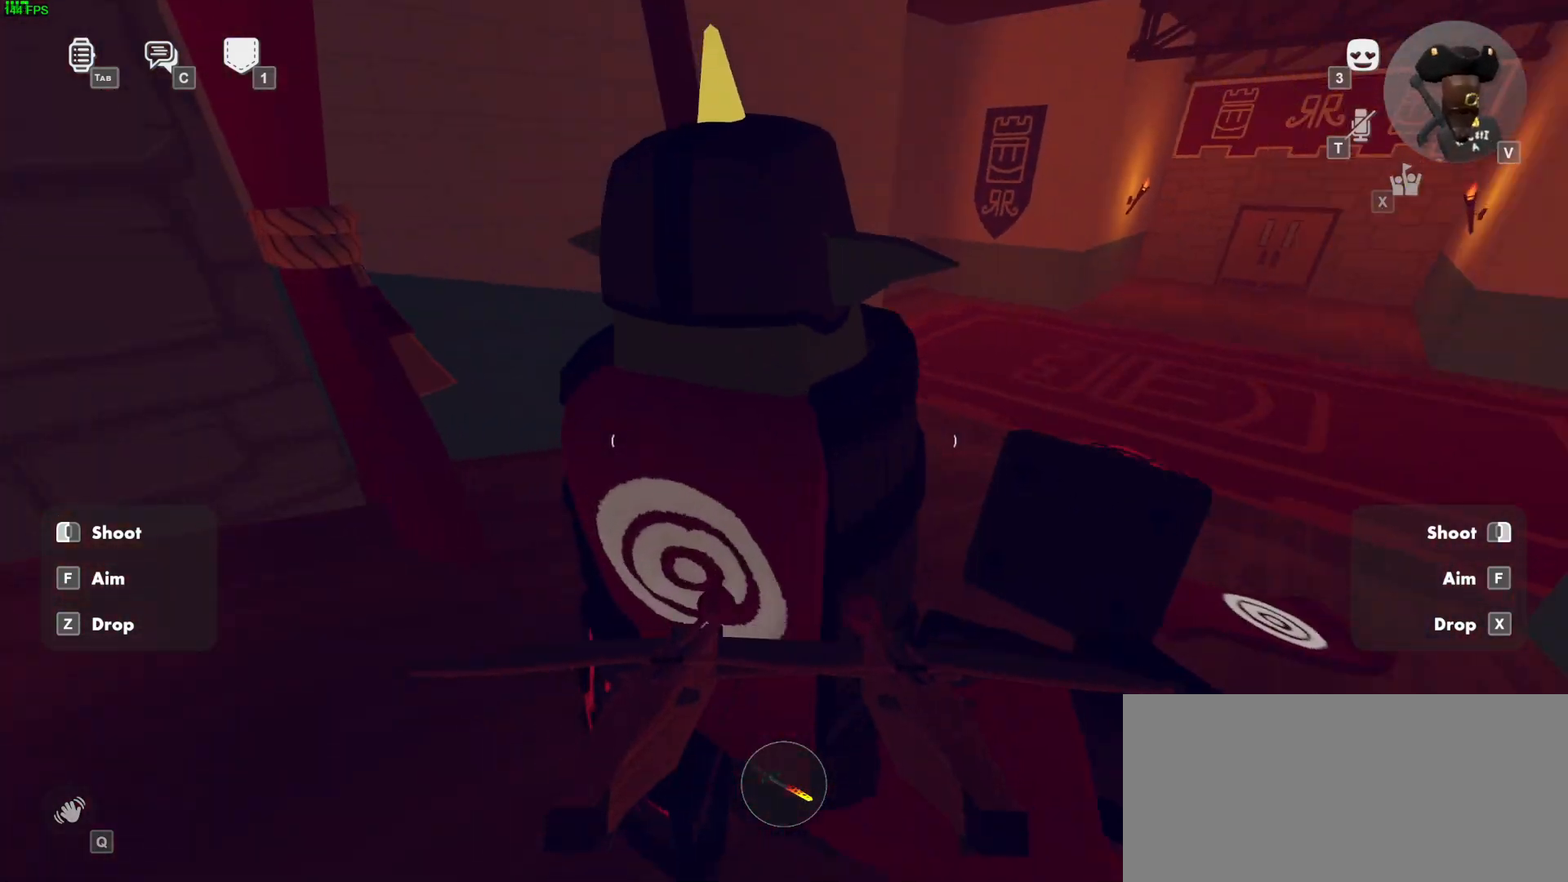
{"keys": ["a", "w"], "mouse": [], "events": [[17, "s", "down"], [117, "mouse_right", "up"], [133, "mouse_left", "up"], [283, "s", "up"], [400, "w", "down"]]}
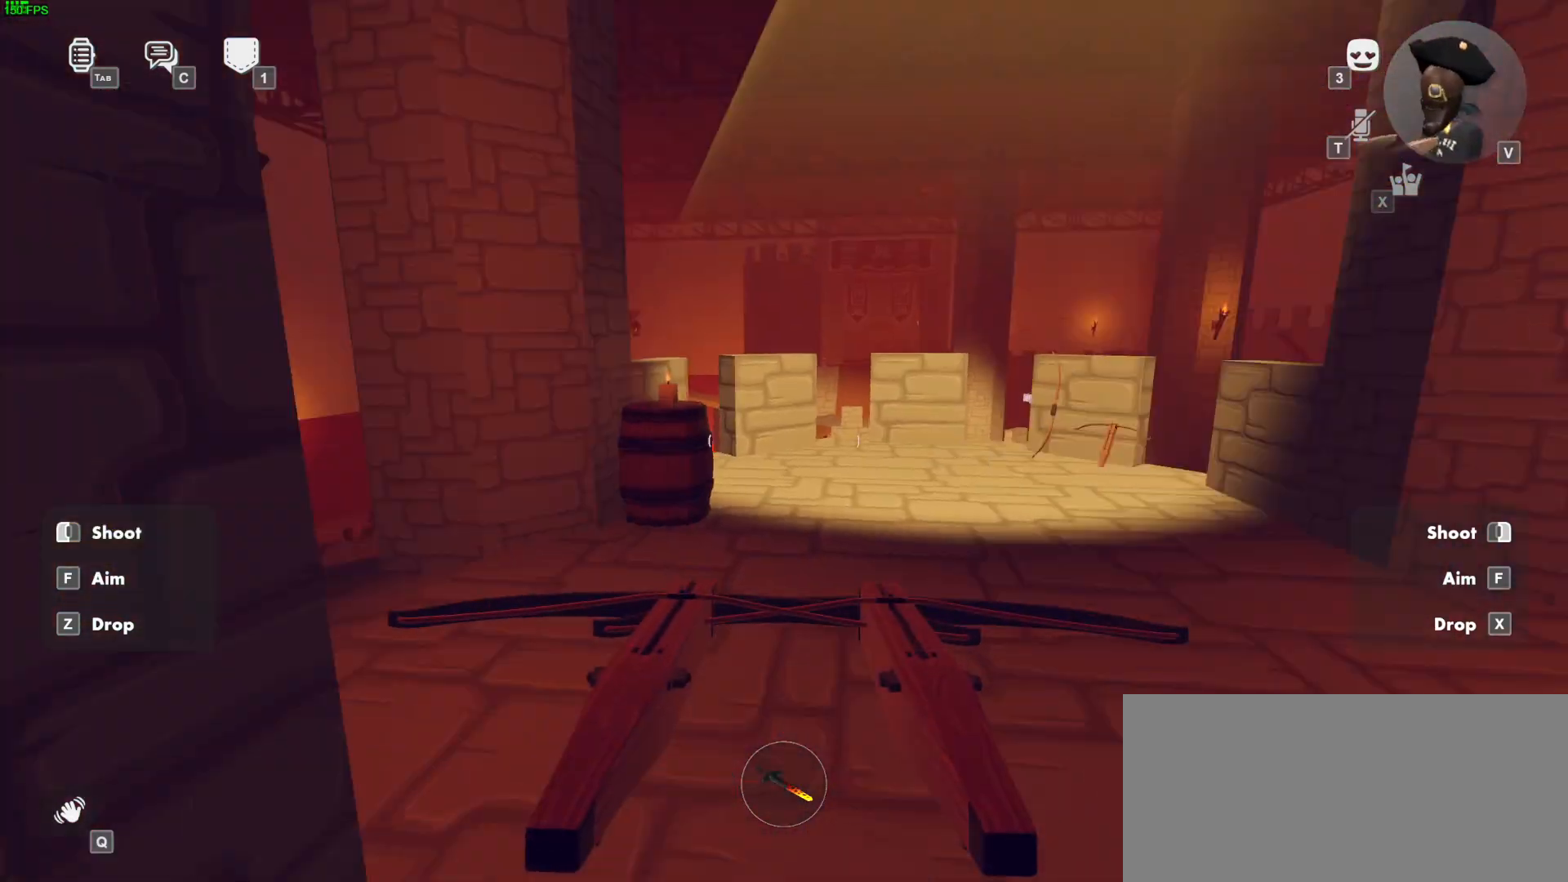
{"keys": ["a", "w"], "mouse": [], "events": [[100, "a", "up"], [267, "space", "down"], [467, "a", "down"], [483, "space", "up"]]}
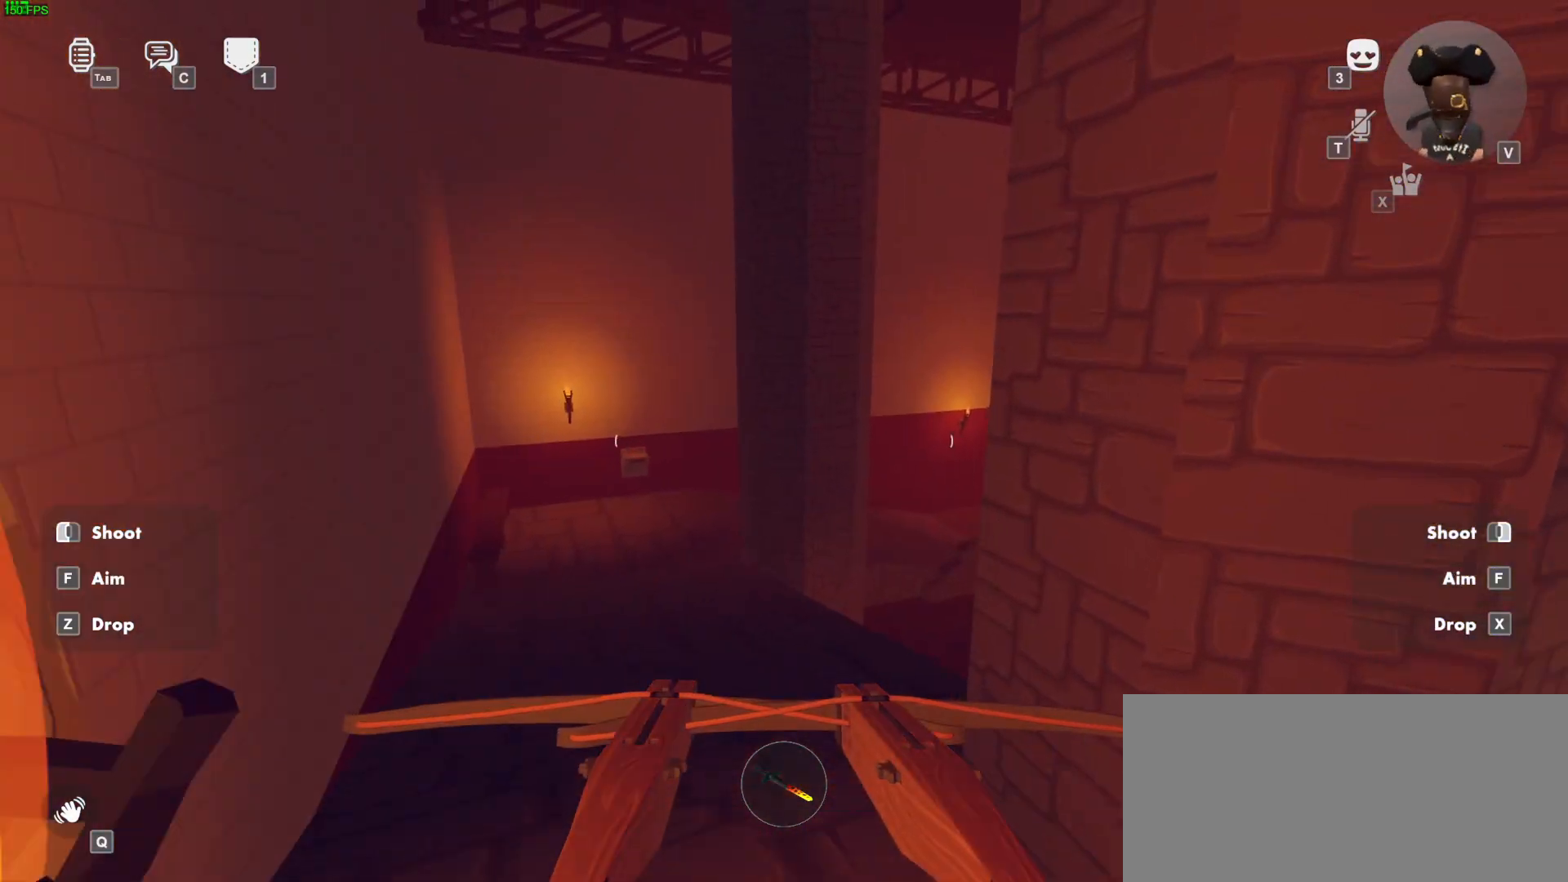
{"keys": ["a", "w"], "mouse": [], "events": [[217, "ctrl", "down"], [350, "ctrl", "up"], [400, "mouse_wheel", "down"], [450, "mouse_wheel", "up"]]}
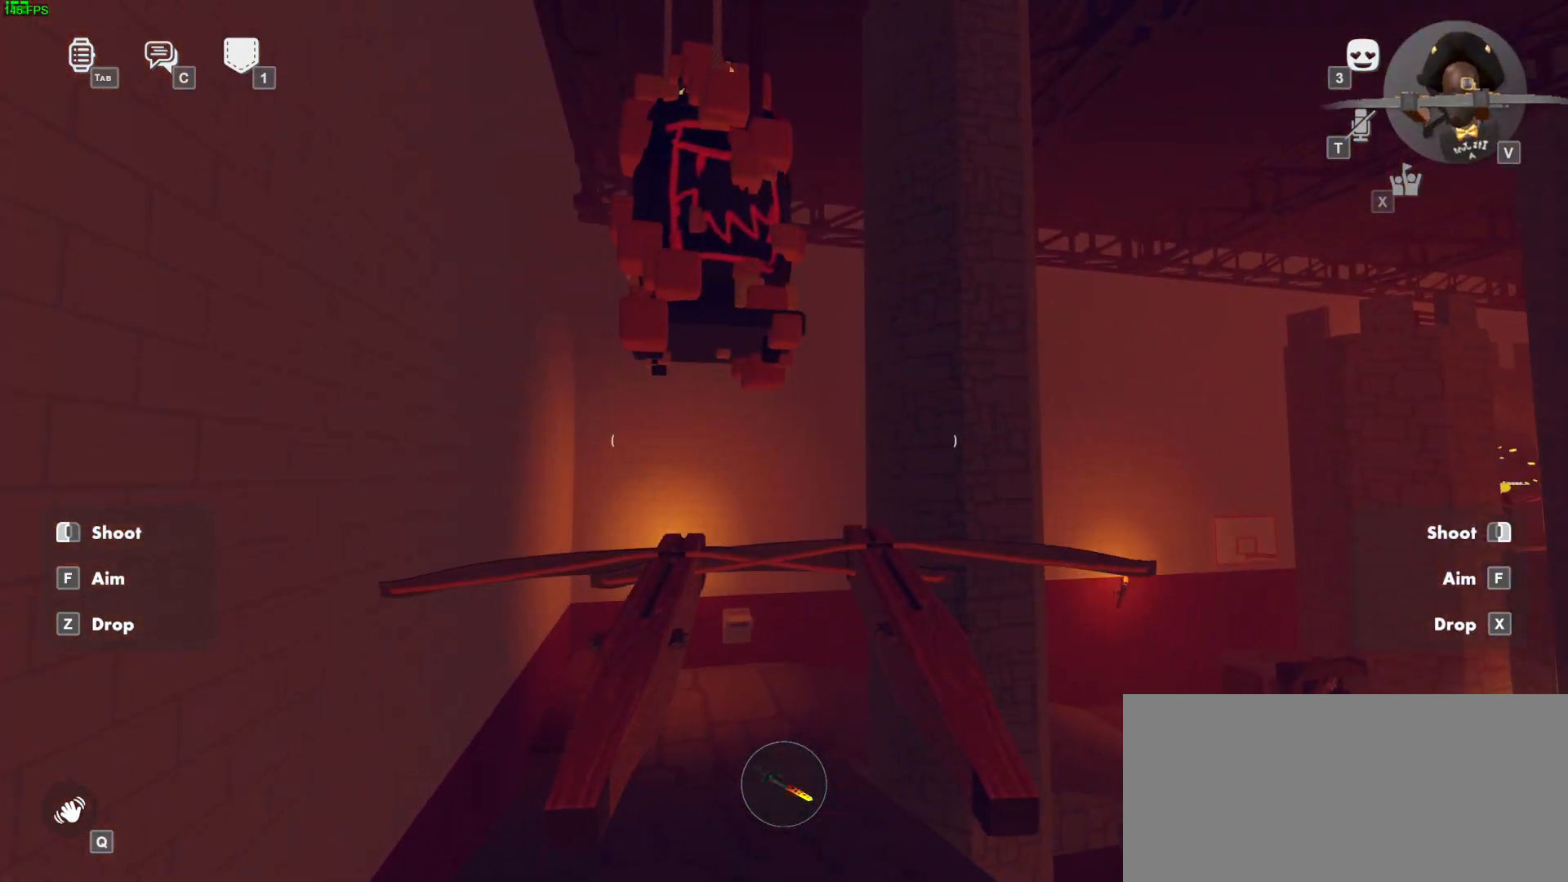
{"keys": ["a", "ctrl", "w"], "mouse": ["left", "right"], "events": [[200, "mouse_left", "down"], [200, "mouse_right", "down"], [417, "ctrl", "down"]]}
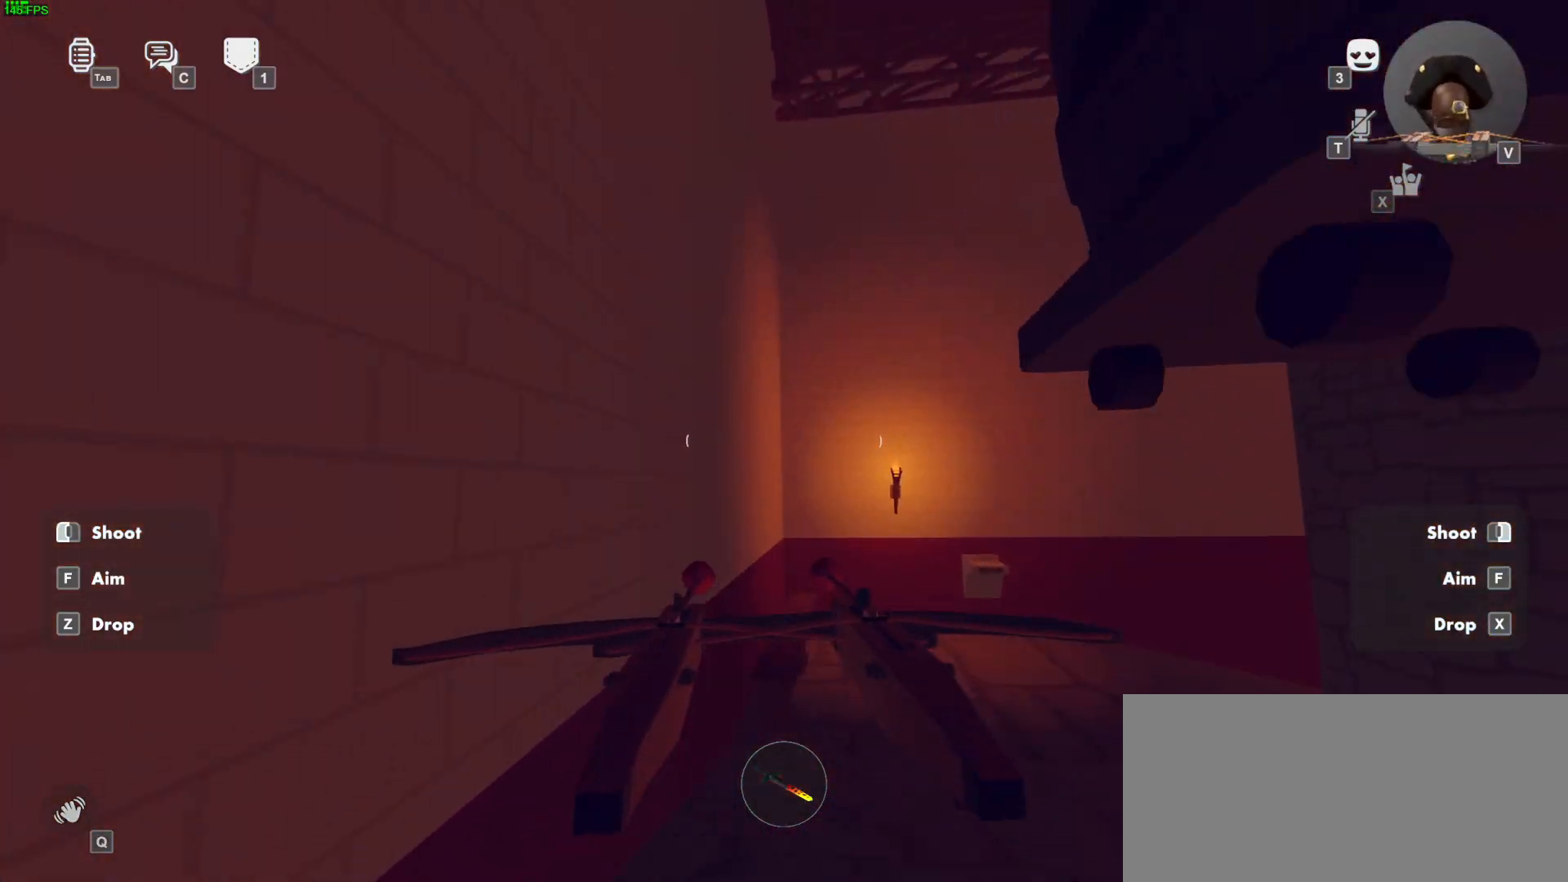
{"keys": ["a"], "mouse": ["left", "right"], "events": [[50, "ctrl", "up"], [217, "w", "up"]]}
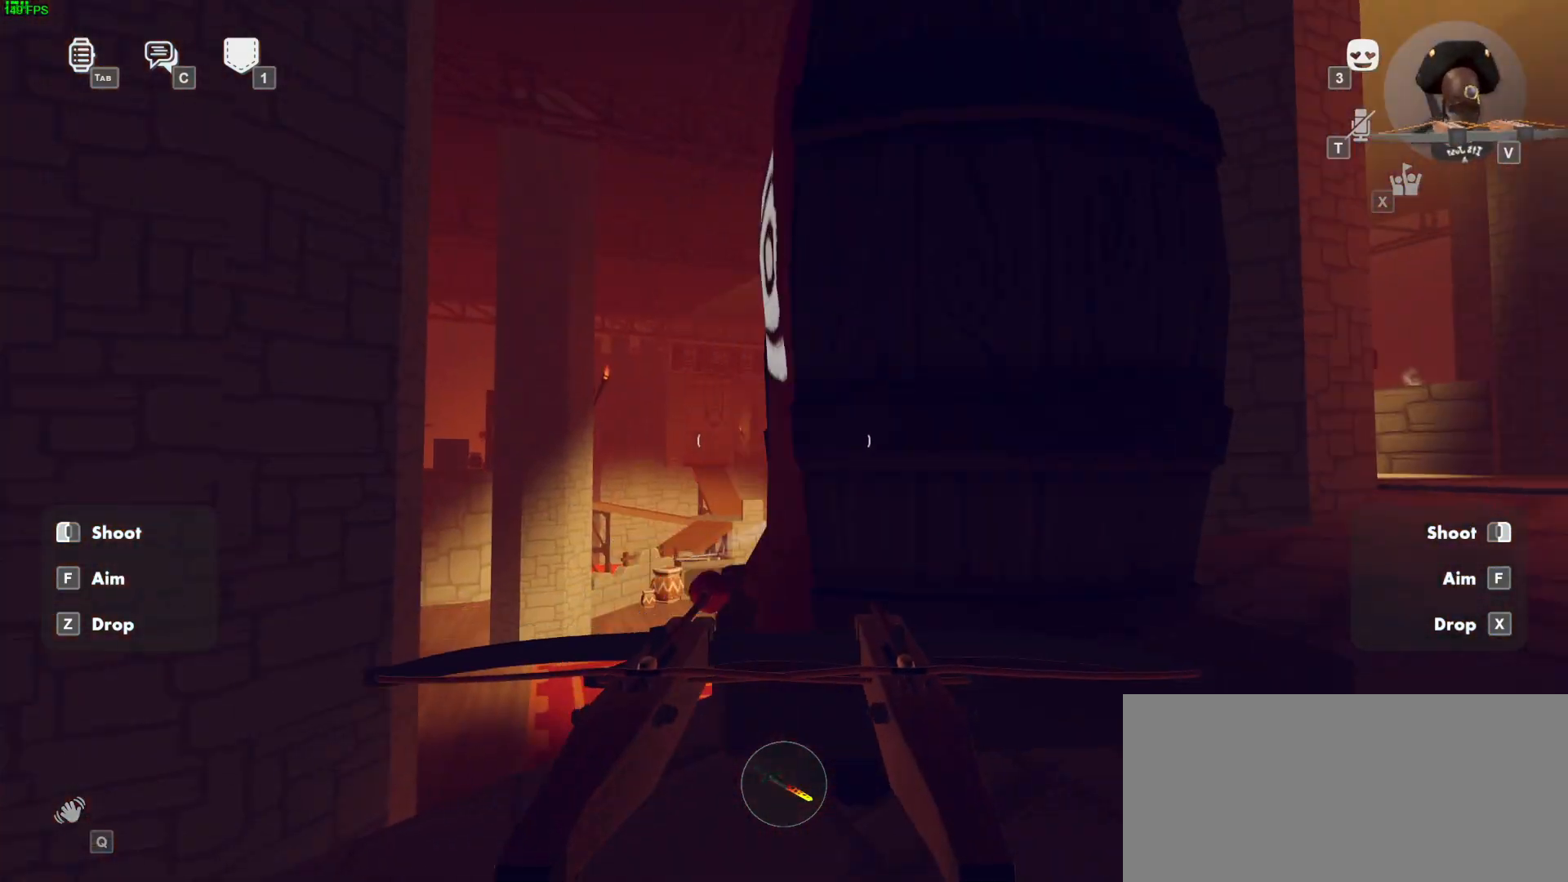
{"keys": ["a"], "mouse": ["left", "right"], "events": [[33, "s", "down"], [417, "s", "up"]]}
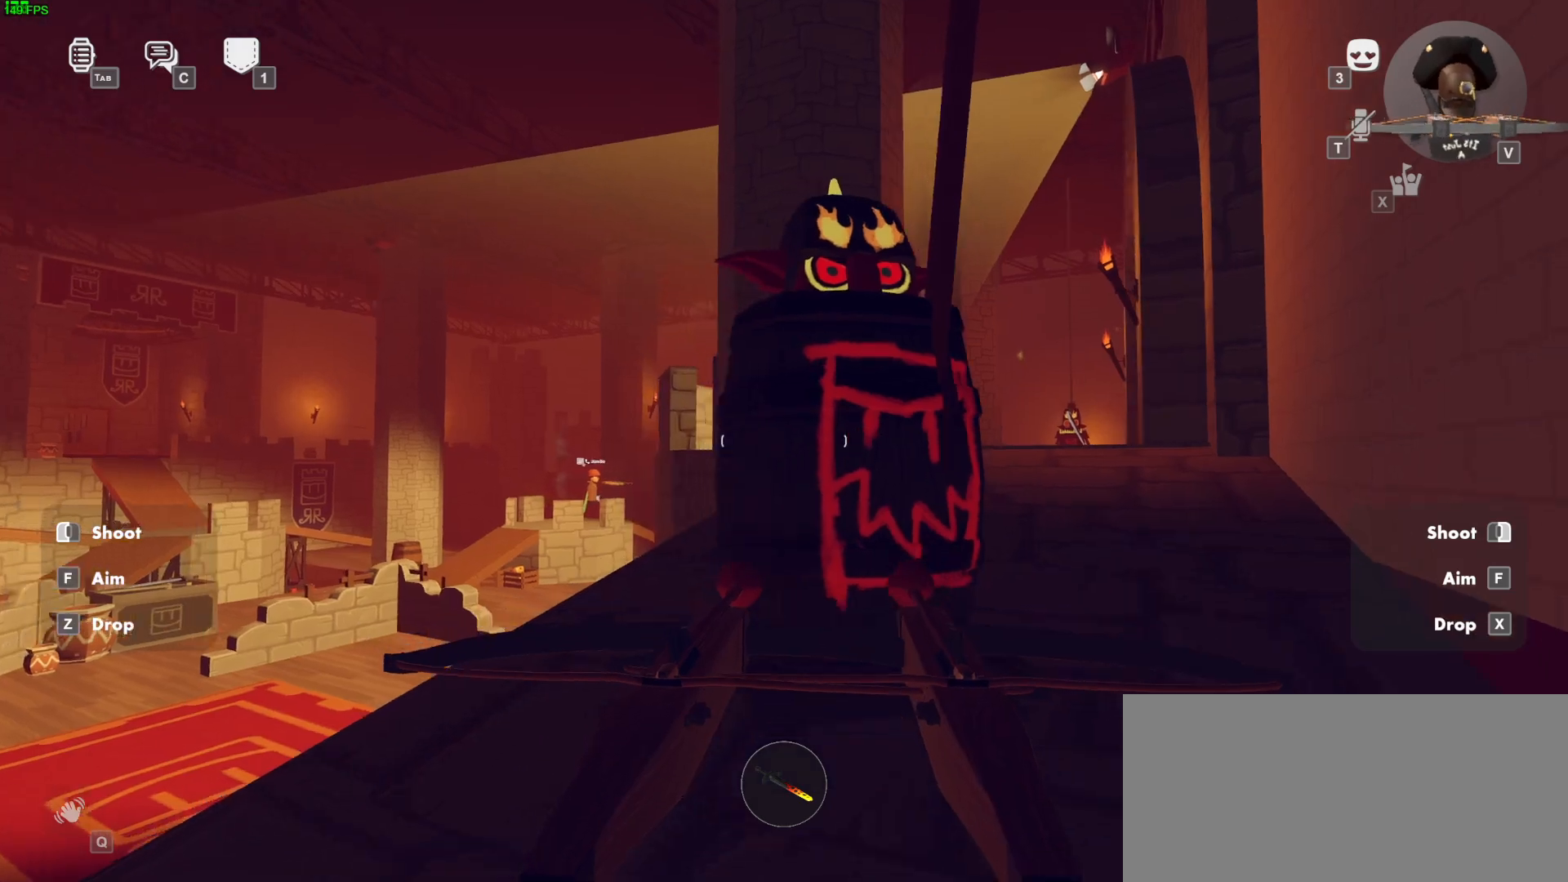
{"keys": ["a", "space", "w"], "mouse": ["left", "right"], "events": [[50, "w", "down"], [433, "space", "down"]]}
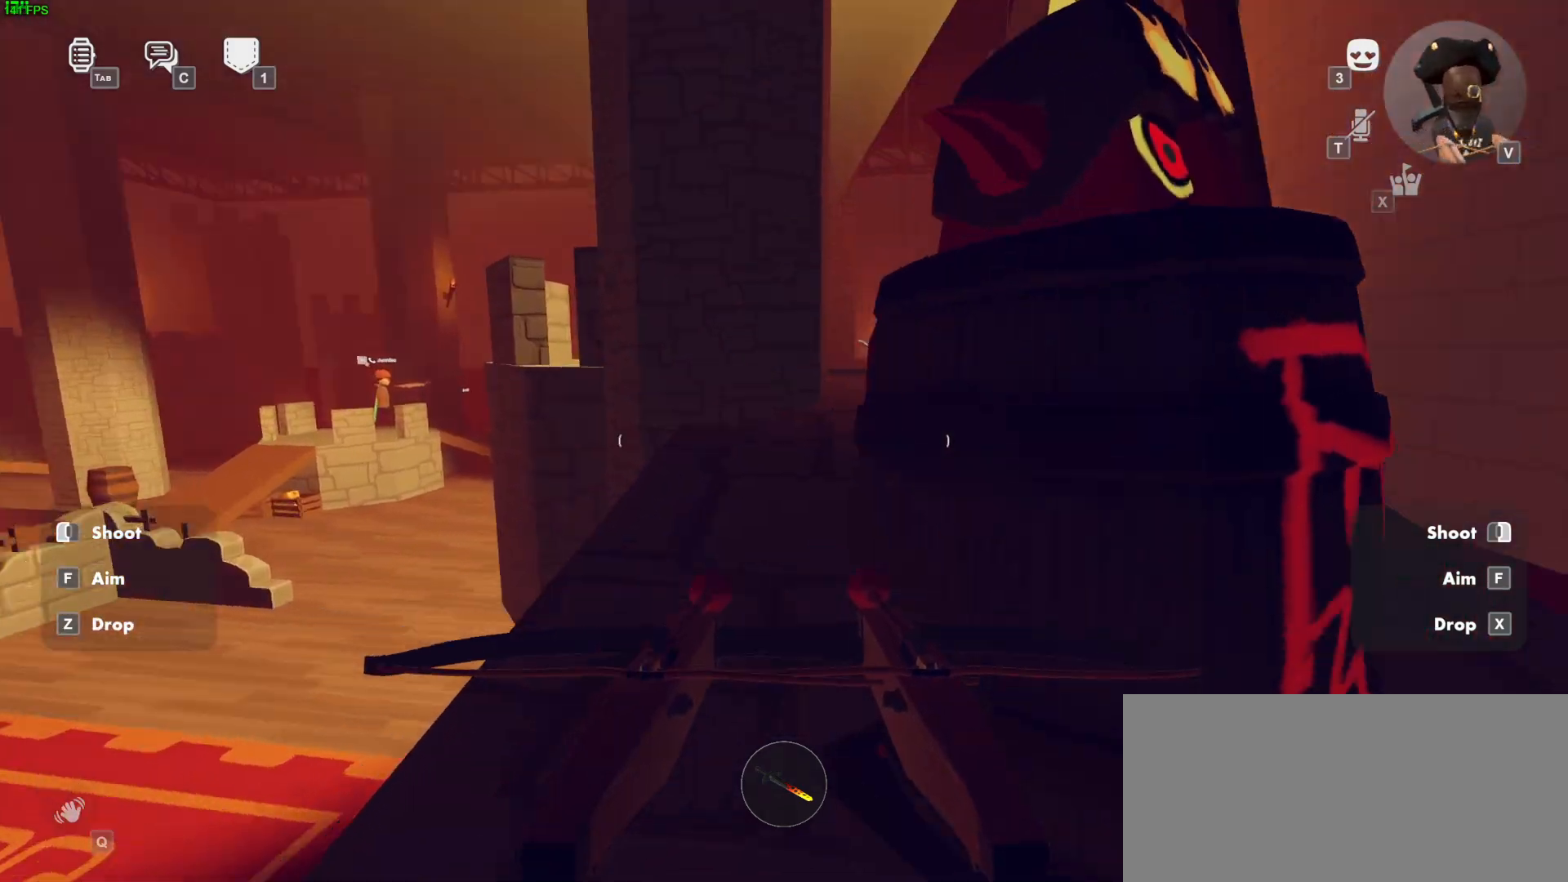
{"keys": ["a"], "mouse": ["left"], "events": [[33, "w", "up"], [83, "space", "up"], [500, "mouse_right", "up"]]}
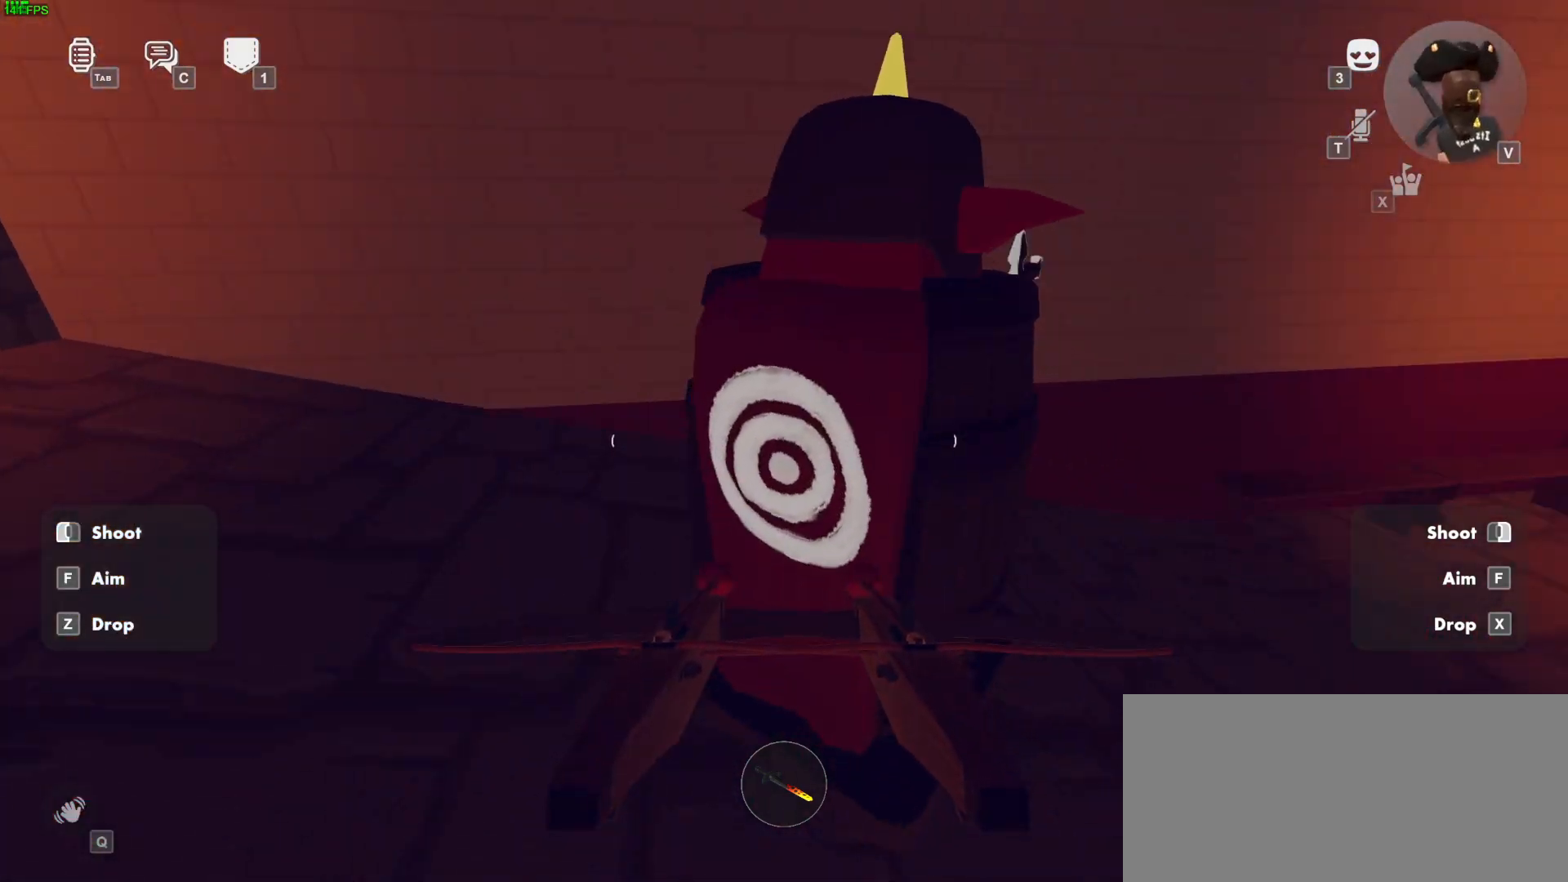
{"keys": ["a", "w"], "mouse": ["left", "right"], "events": [[17, "mouse_left", "up"], [117, "w", "down"], [150, "mouse_left", "down"], [150, "mouse_right", "down"]]}
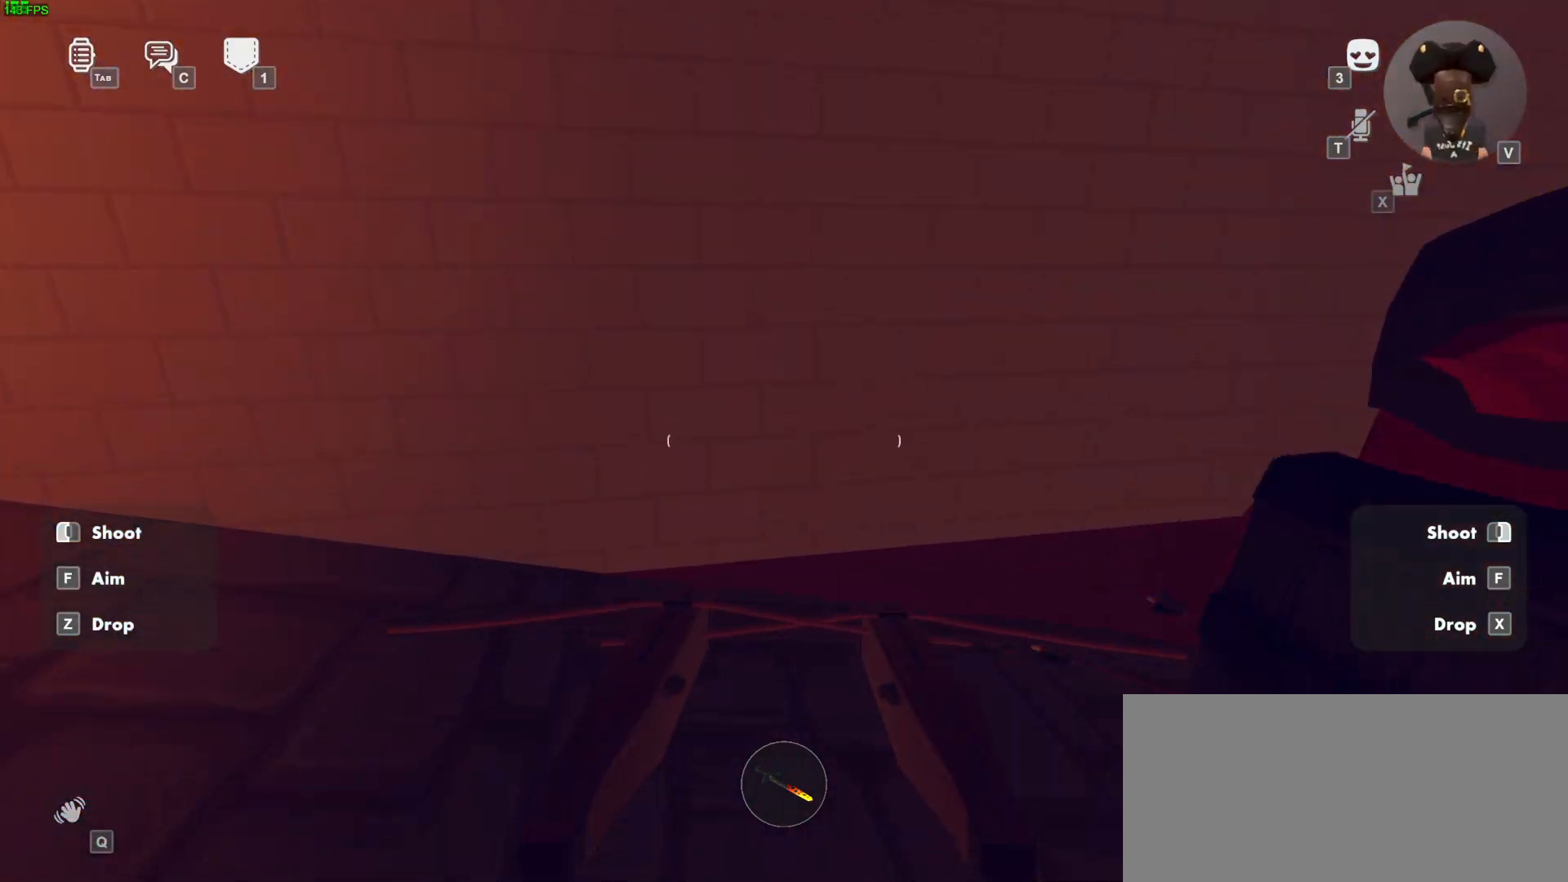
{"keys": ["a"], "mouse": ["left", "right"], "events": [[250, "space", "down"], [383, "w", "up"], [417, "space", "up"]]}
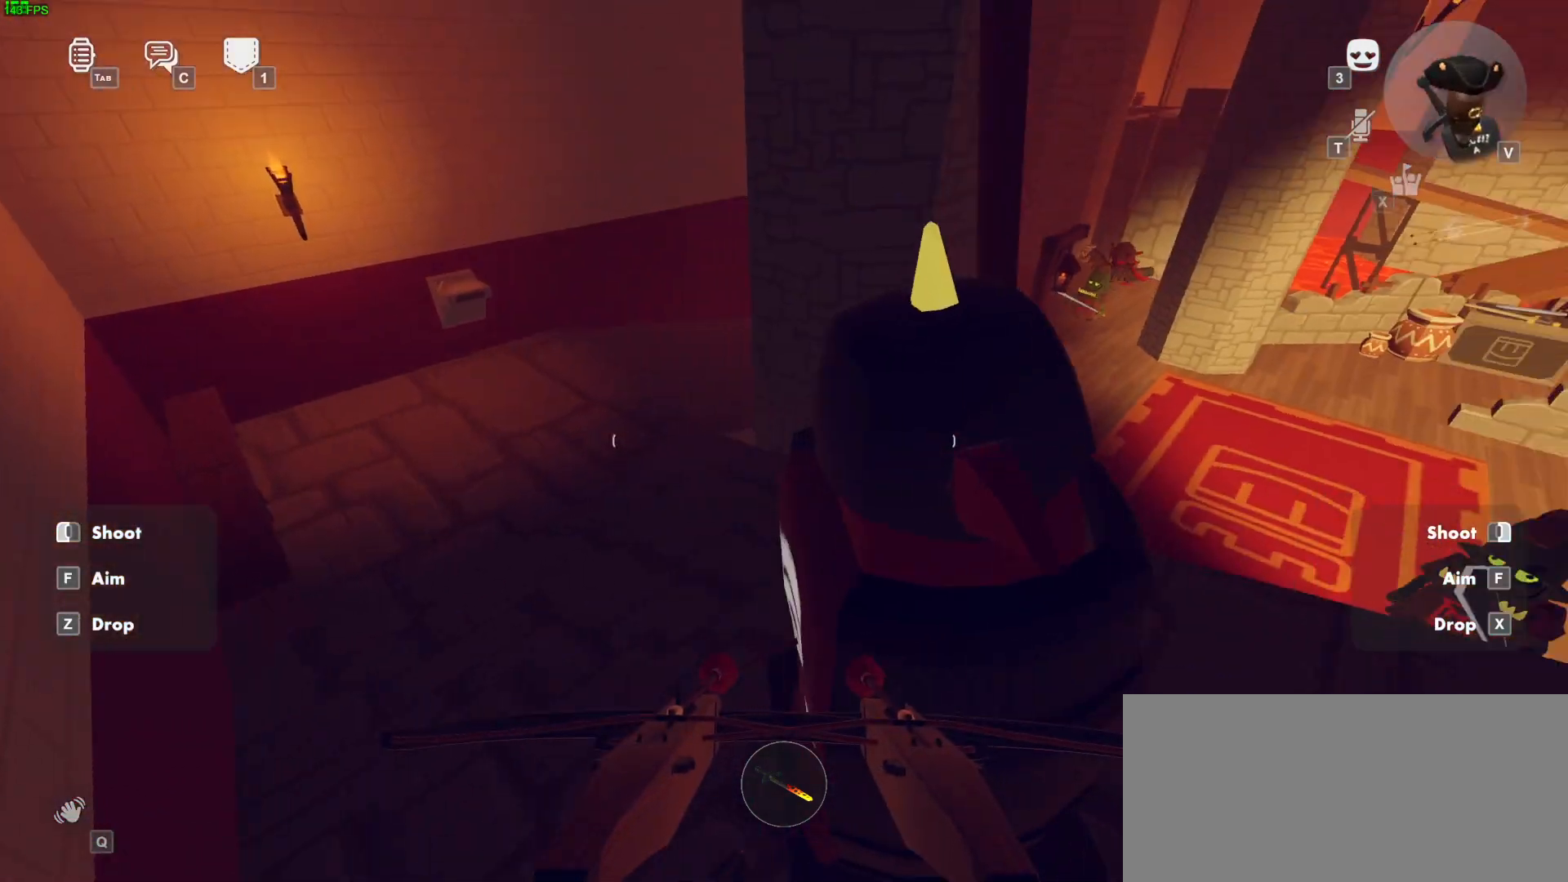
{"keys": ["a"], "mouse": ["left", "right"], "events": [[167, "a", "up"], [467, "a", "down"]]}
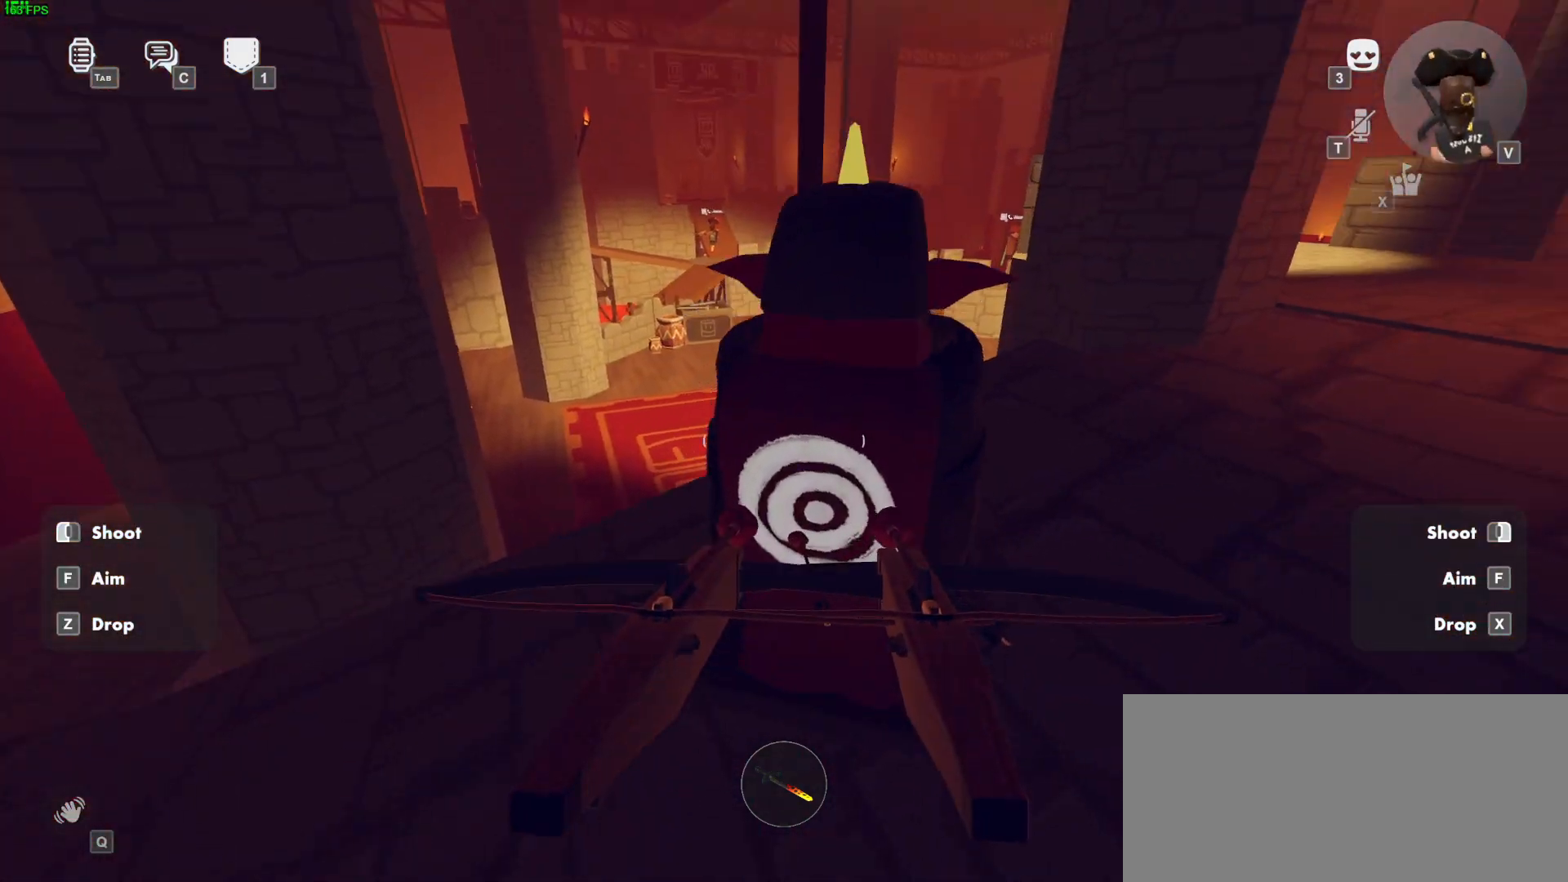
{"keys": ["a", "w"], "mouse": ["left", "right"], "events": [[100, "mouse_left", "up"], [100, "mouse_right", "up"], [267, "mouse_left", "down"], [283, "mouse_right", "down"], [317, "w", "down"]]}
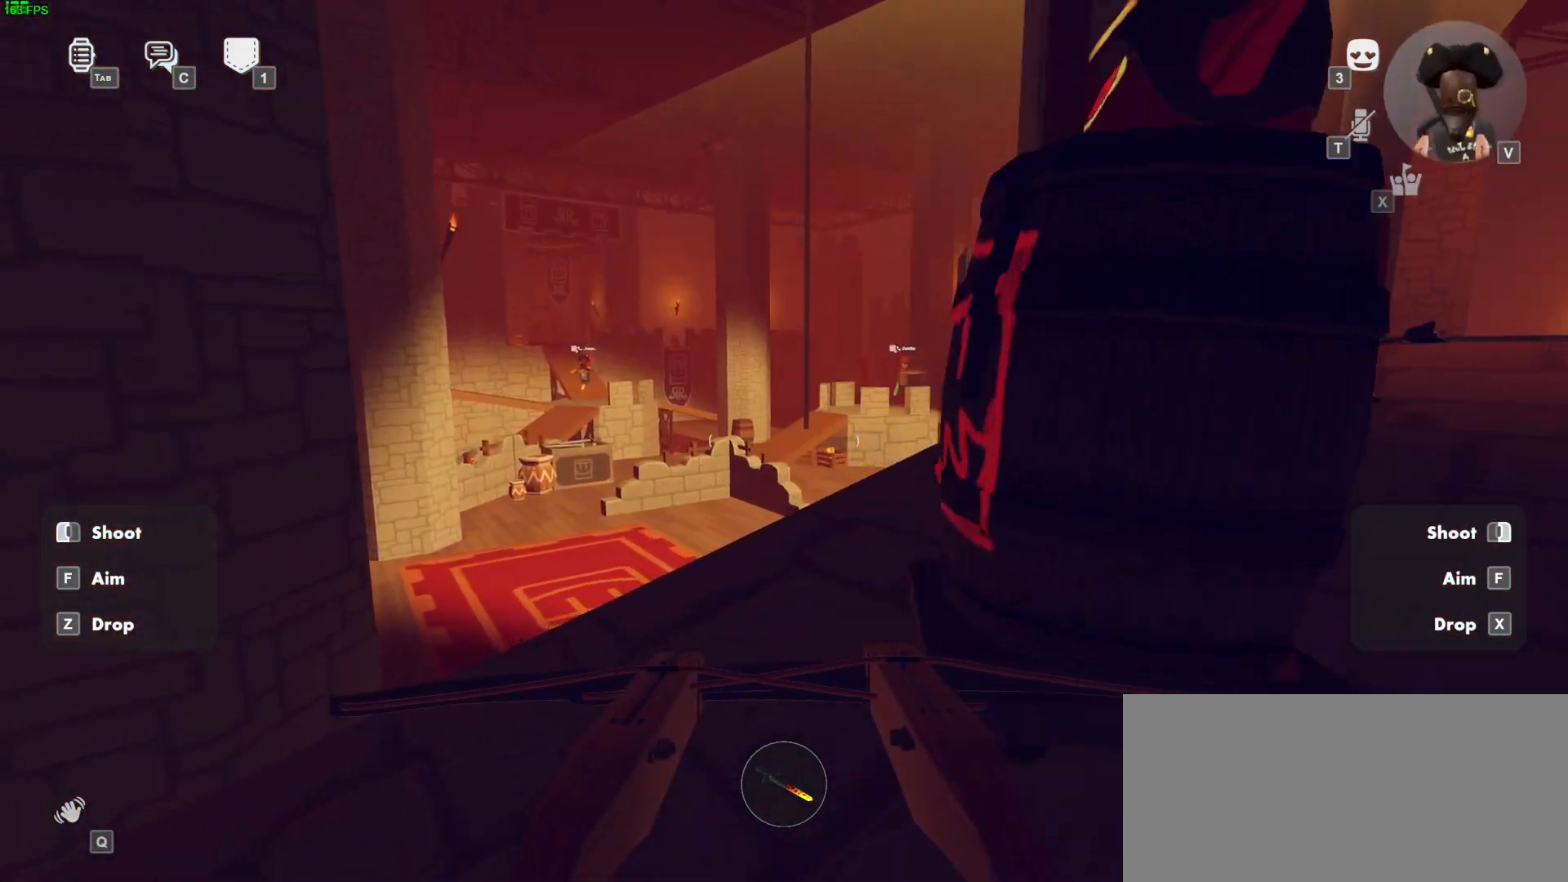
{"keys": ["a", "w"], "mouse": ["left", "right"], "events": [[33, "w", "up"], [167, "w", "down"]]}
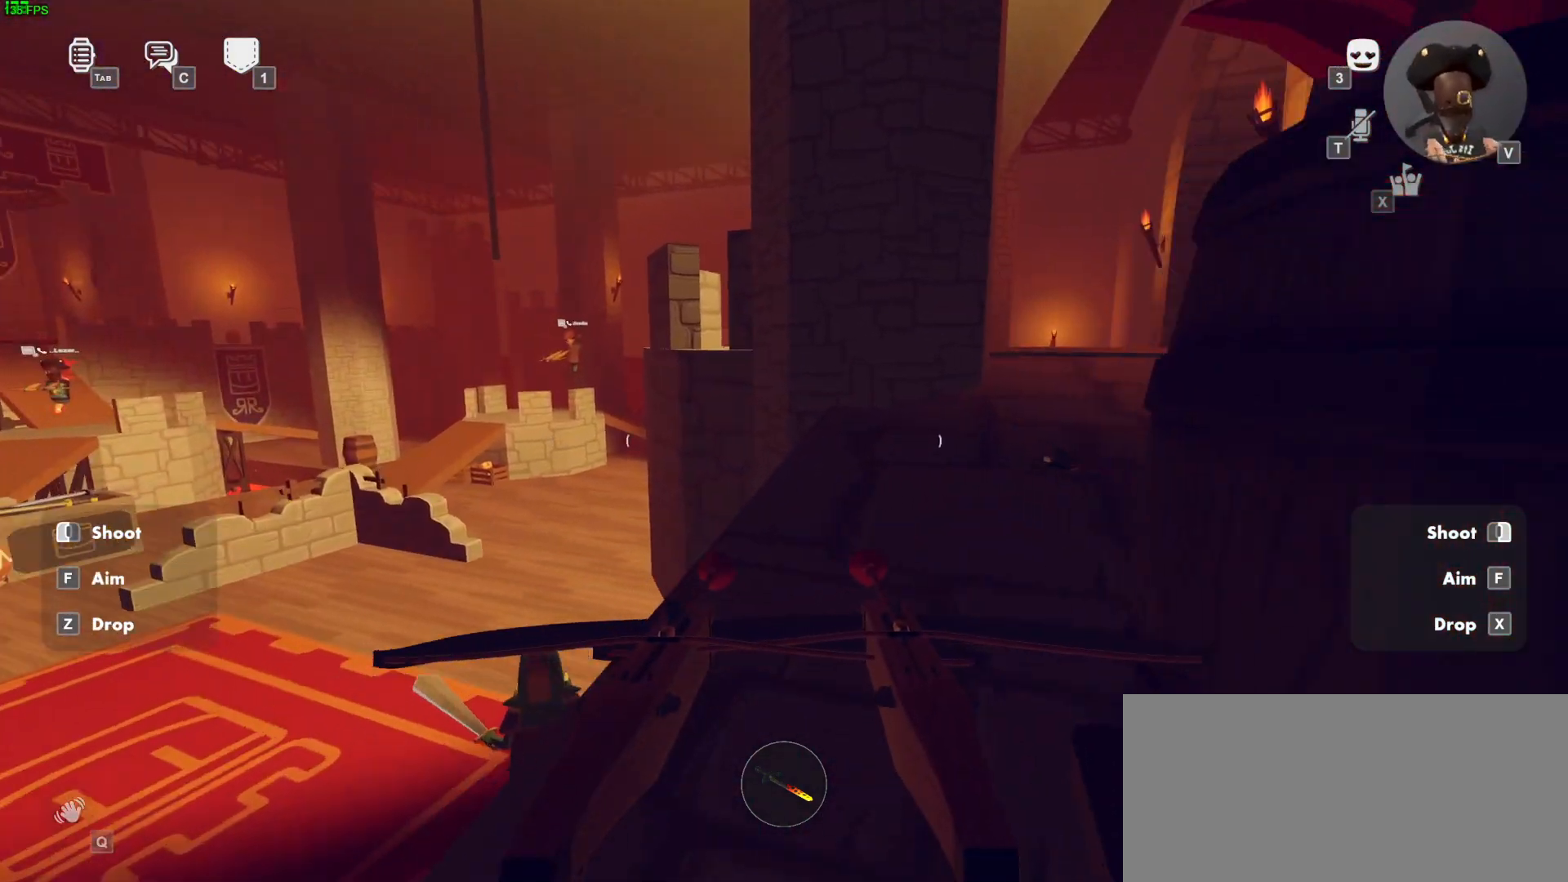
{"keys": ["a"], "mouse": ["left", "right"], "events": [[50, "space", "down"], [217, "space", "up"], [250, "w", "up"]]}
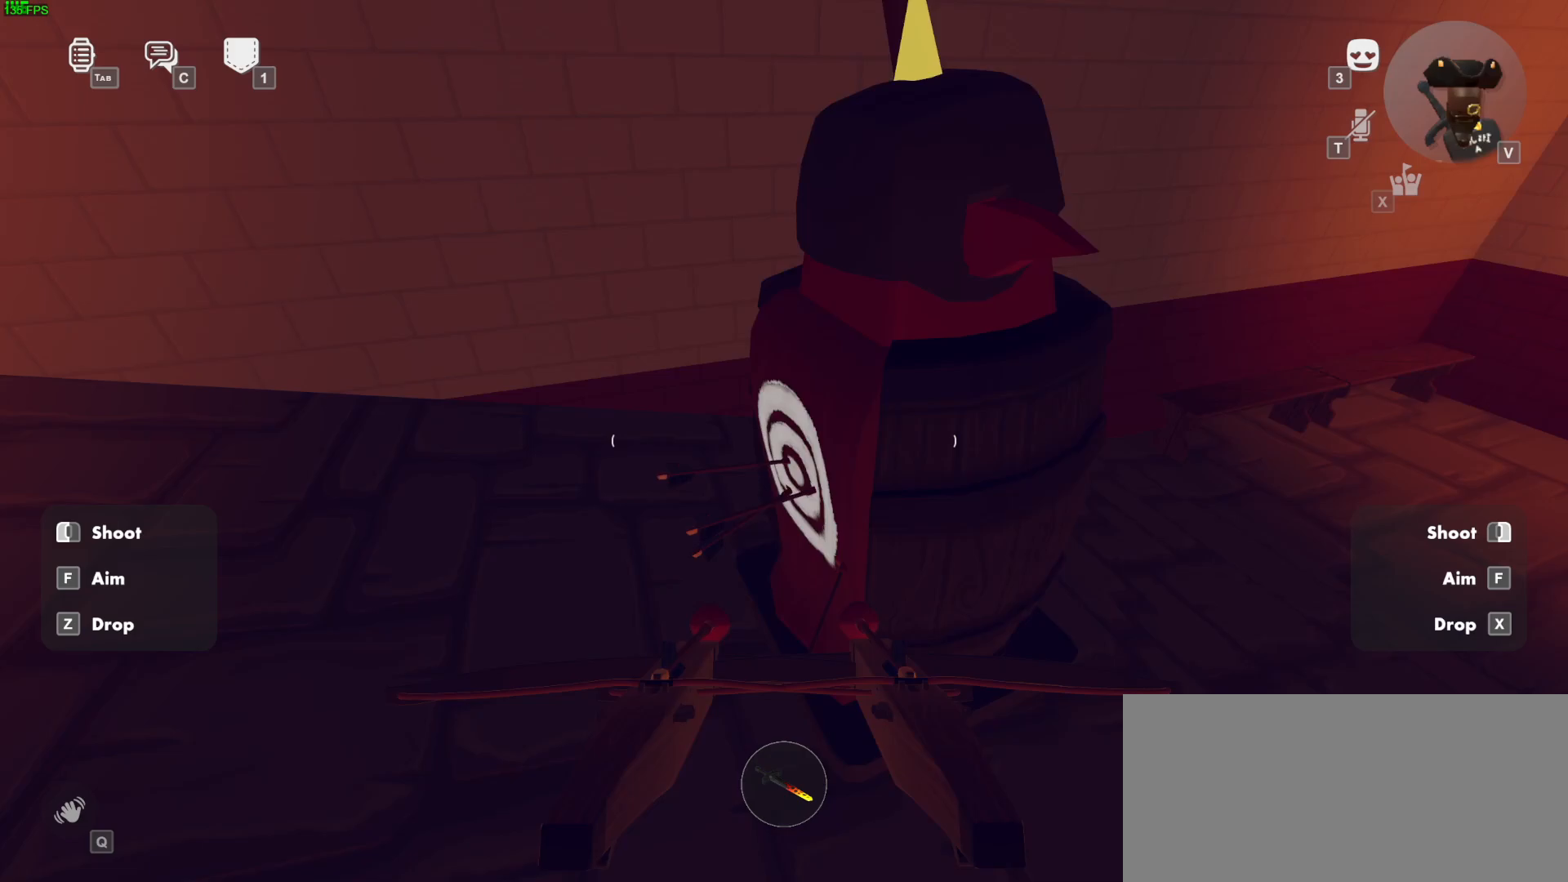
{"keys": ["w"], "mouse": [], "events": [[33, "a", "up"], [250, "mouse_left", "up"], [250, "mouse_right", "up"], [483, "w", "down"]]}
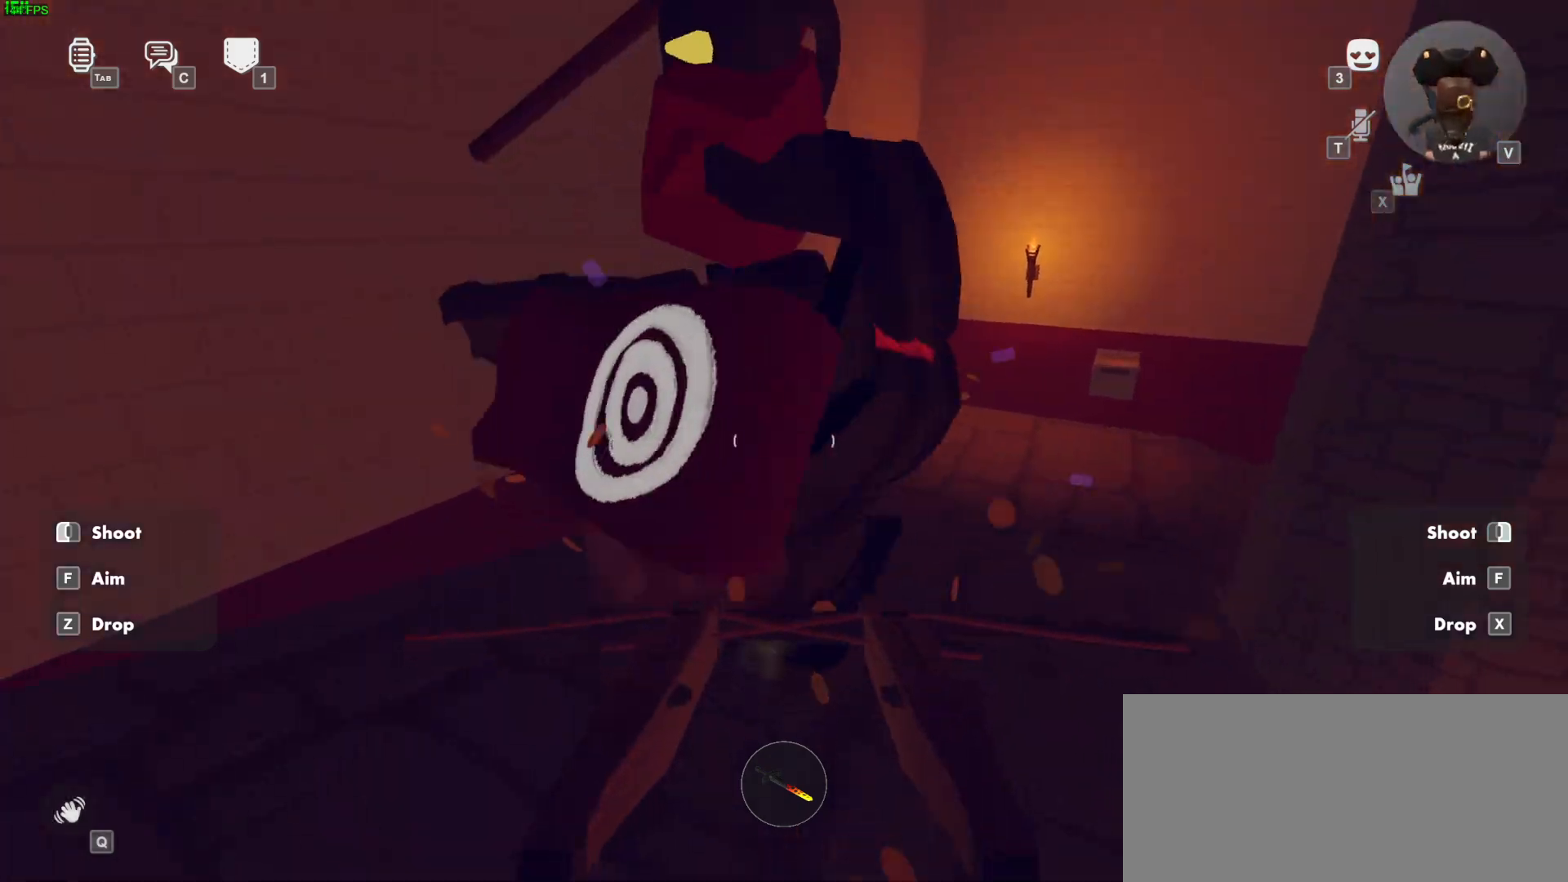
{"keys": ["space", "w"], "mouse": ["left"], "events": [[417, "mouse_left", "down"], [500, "space", "down"]]}
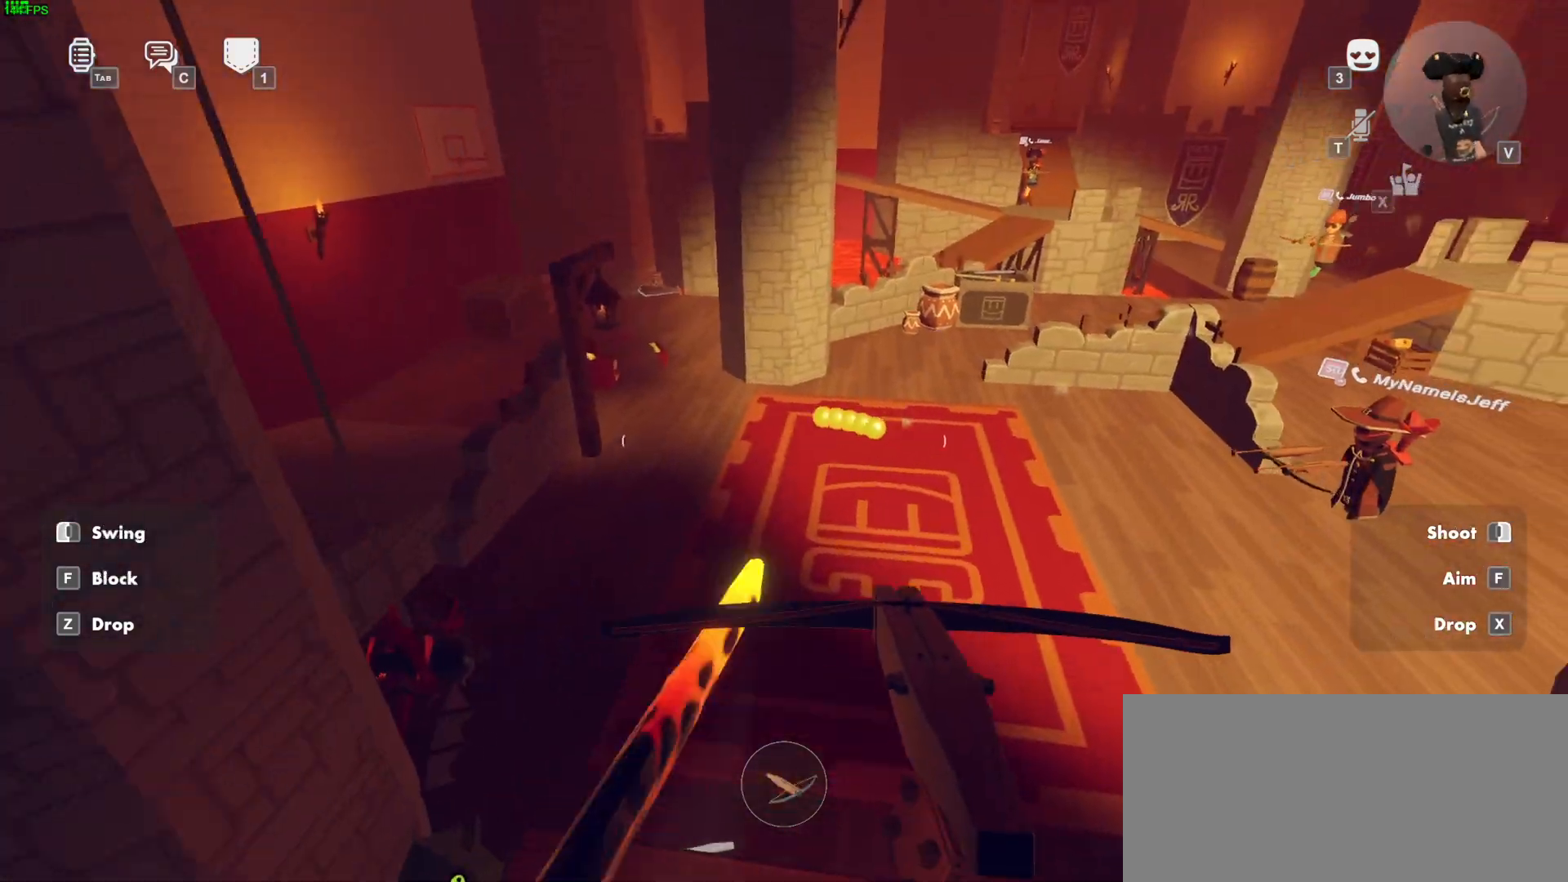
{"keys": ["w"], "mouse": [], "events": [[217, "space", "up"], [317, "mouse_left", "up"]]}
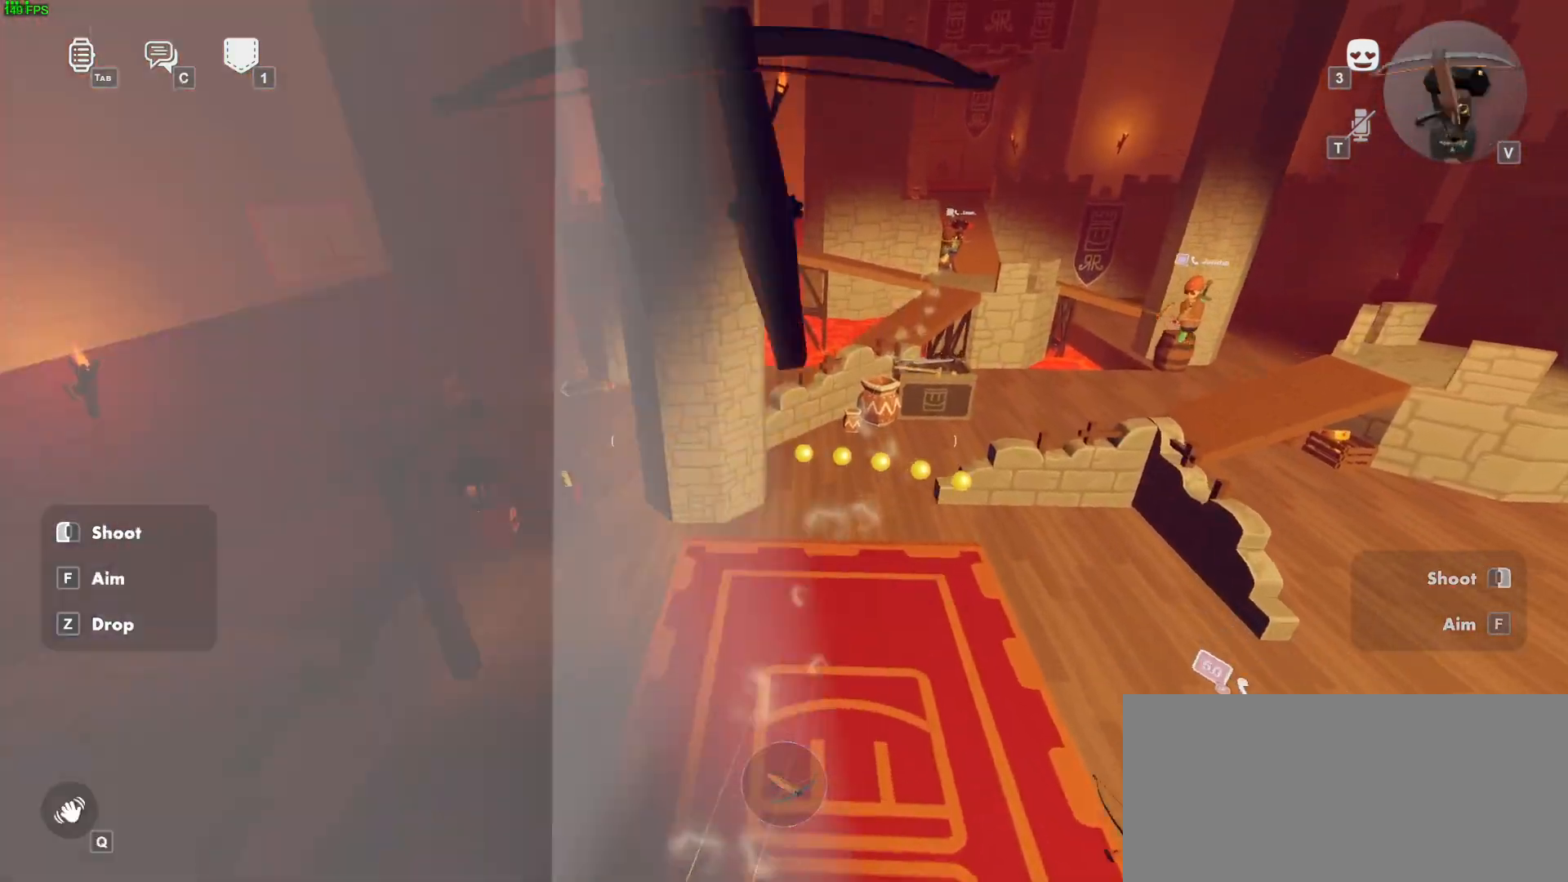
{"keys": ["ctrl", "w"], "mouse": [], "events": [[467, "ctrl", "down"]]}
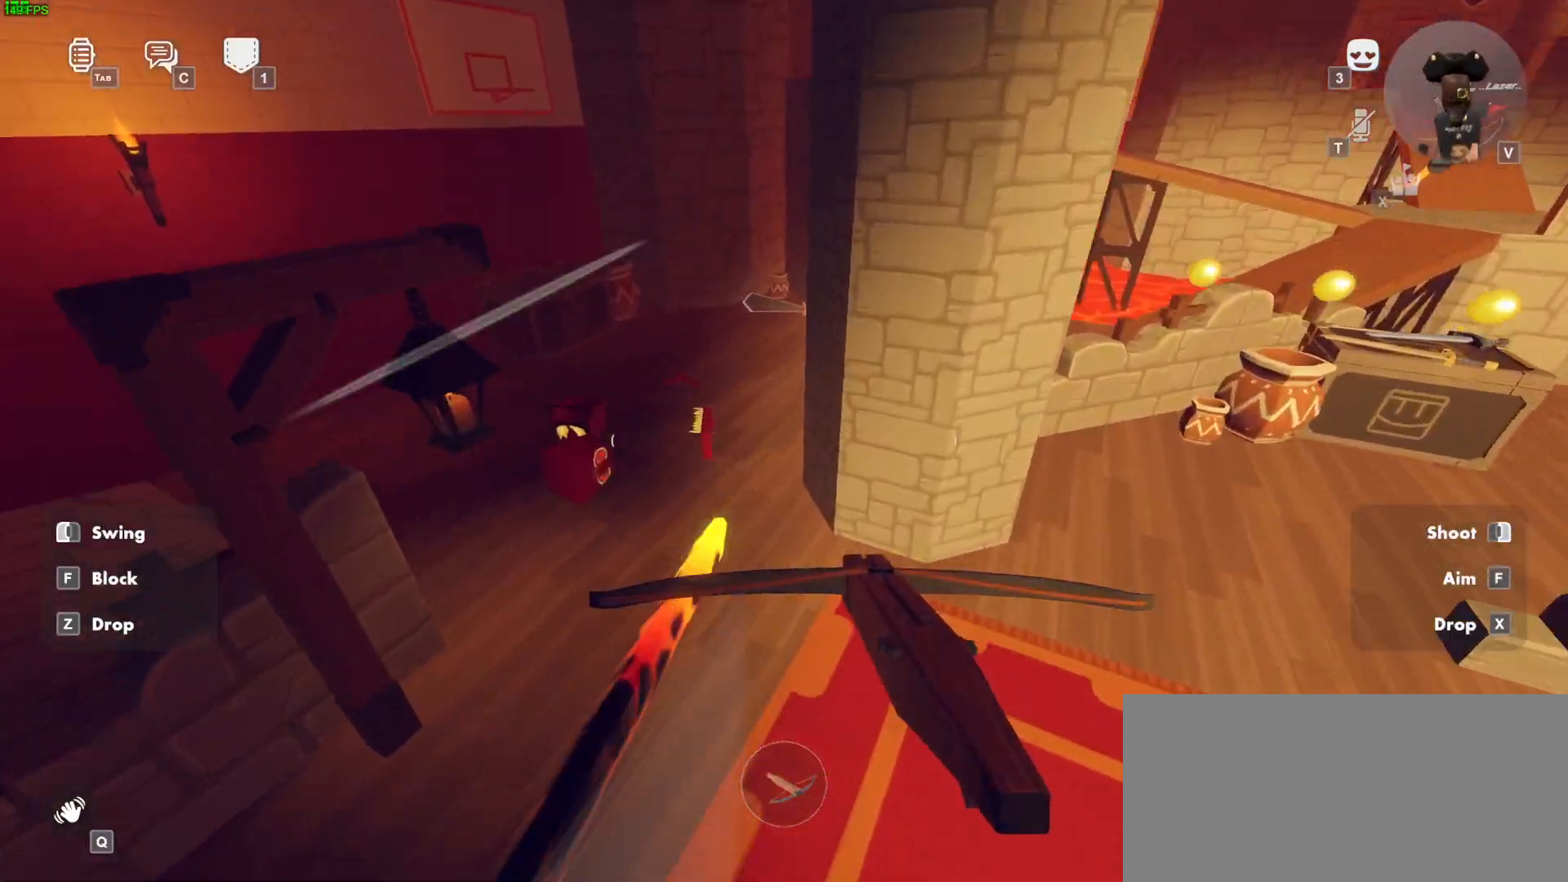
{"keys": ["s", "space"], "mouse": ["left", "right"], "events": [[100, "ctrl", "up"], [133, "d", "down"], [133, "mouse_left", "down"], [133, "mouse_right", "down"], [167, "w", "up"], [317, "s", "down"], [417, "d", "up"], [417, "space", "down"]]}
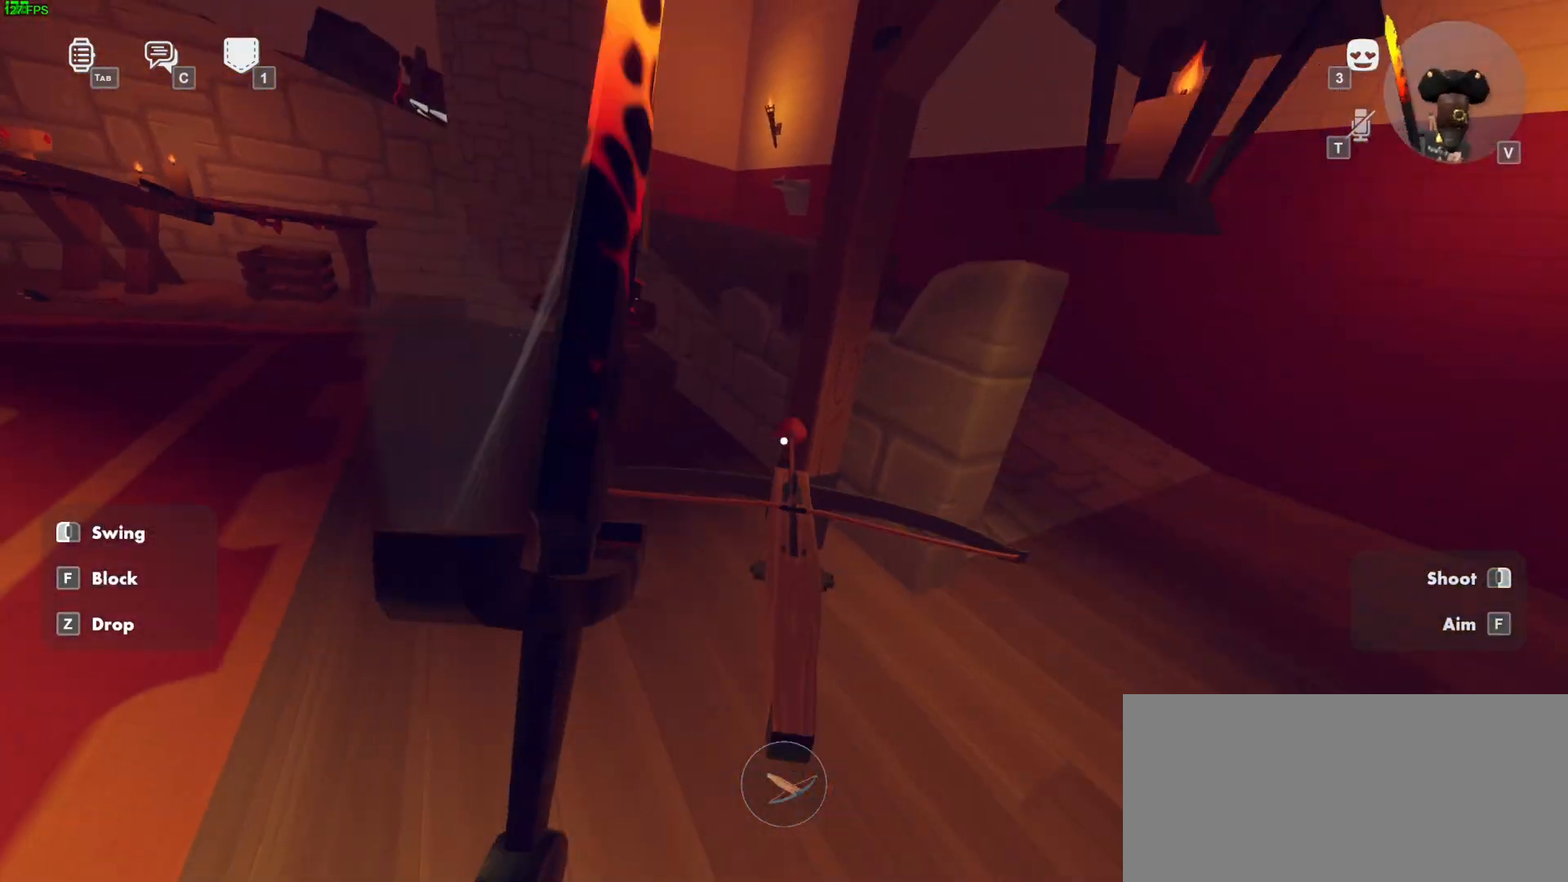
{"keys": ["d", "w"], "mouse": ["left"], "events": [[100, "space", "up"], [167, "s", "up"], [200, "d", "down"], [333, "mouse_right", "up"], [333, "w", "down"]]}
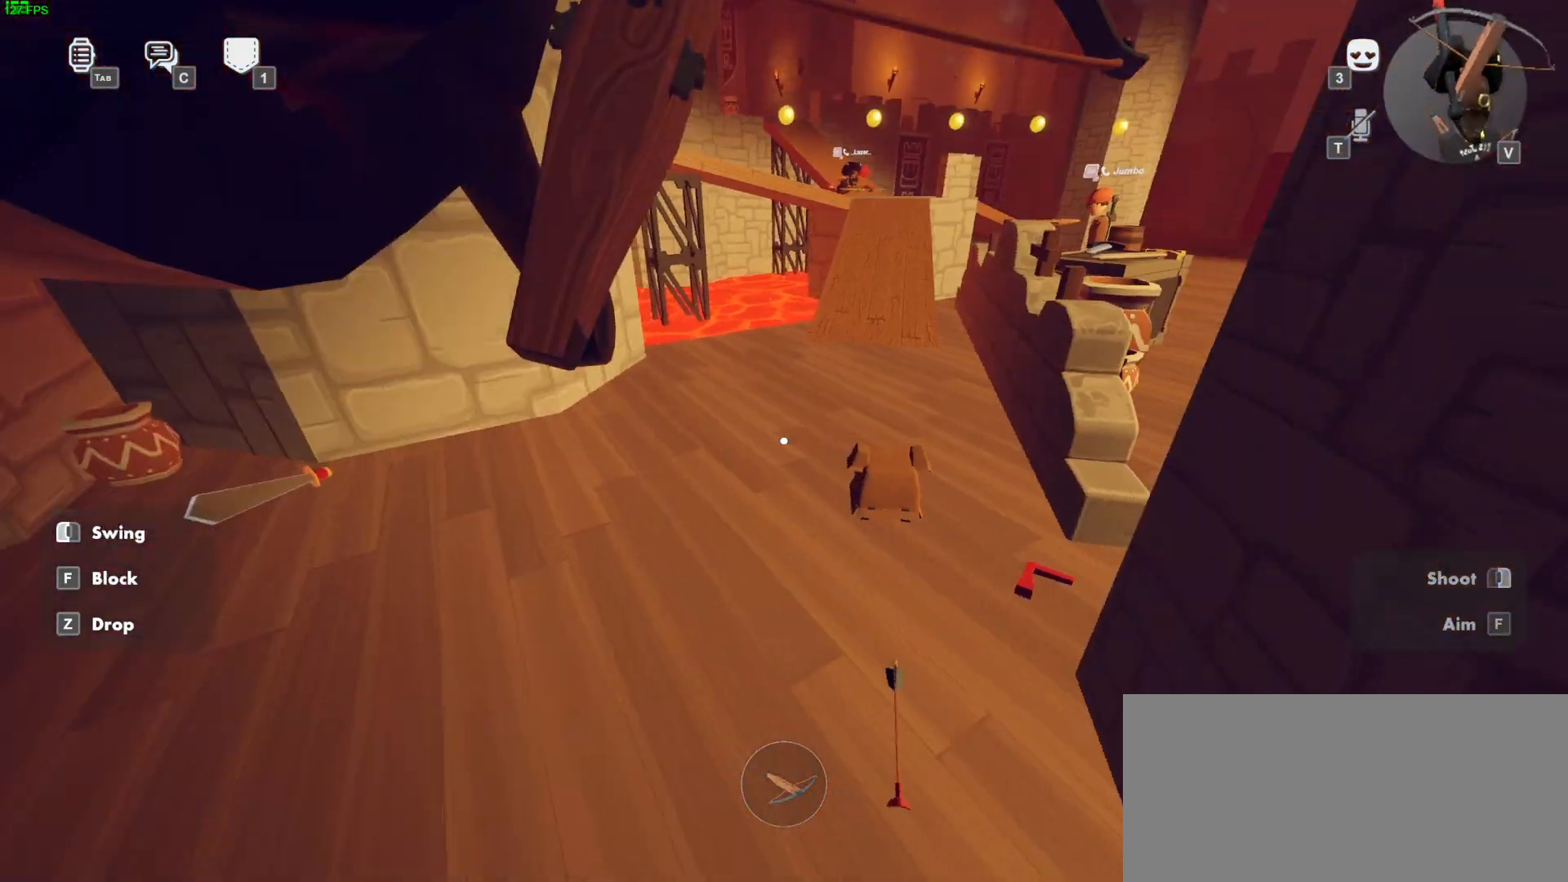
{"keys": ["w"], "mouse": [], "events": [[183, "d", "up"], [183, "mouse_left", "up"]]}
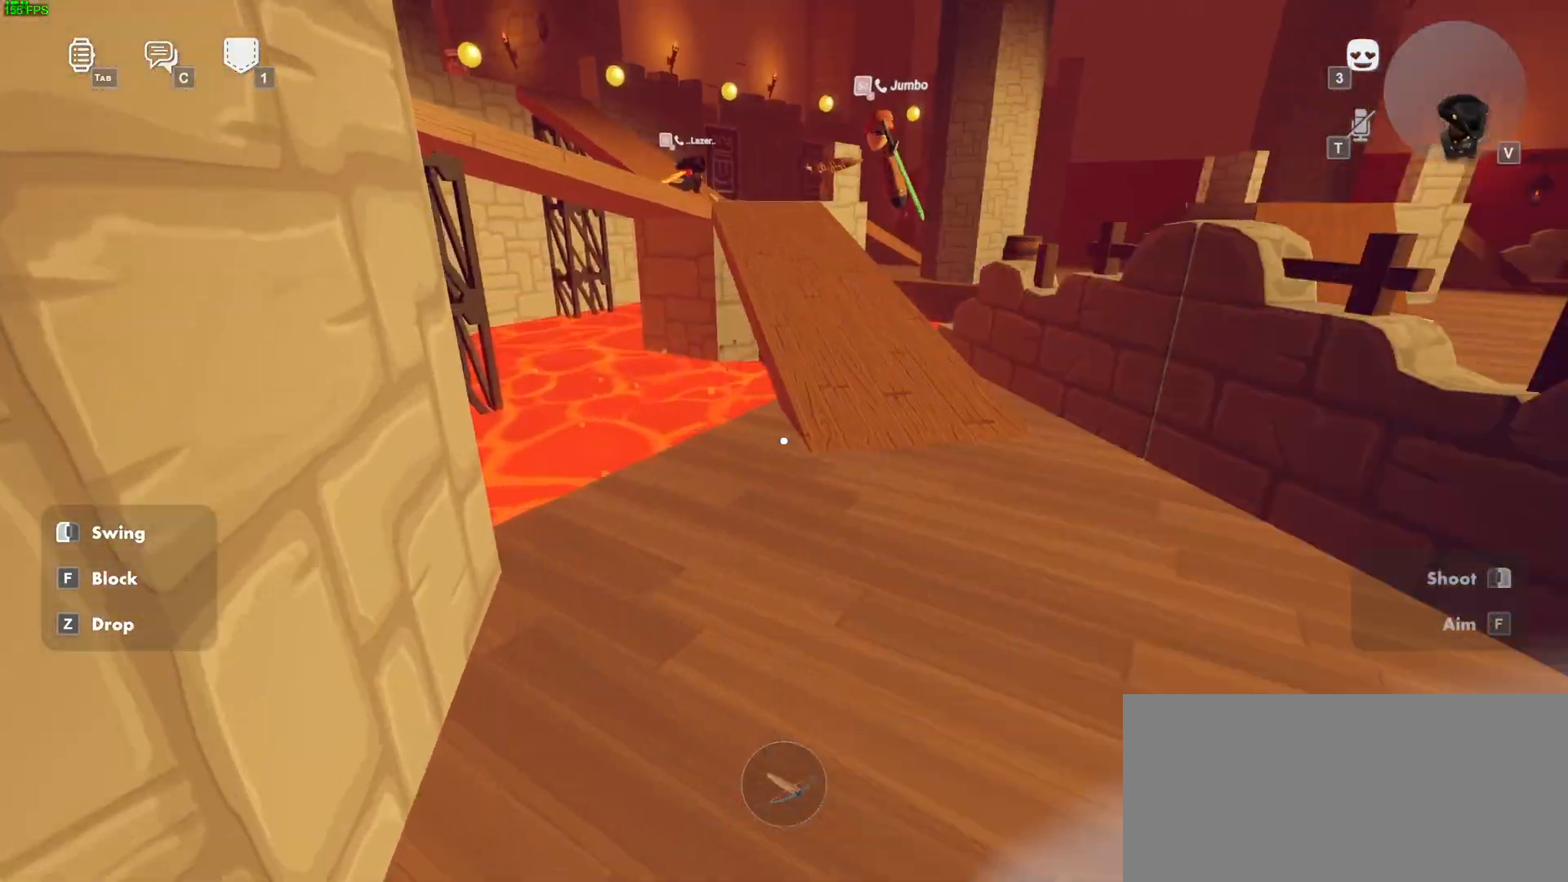
{"keys": ["space", "w"], "mouse": ["left"], "events": [[233, "mouse_left", "down"], [333, "ctrl", "down"], [467, "ctrl", "up"], [467, "space", "down"]]}
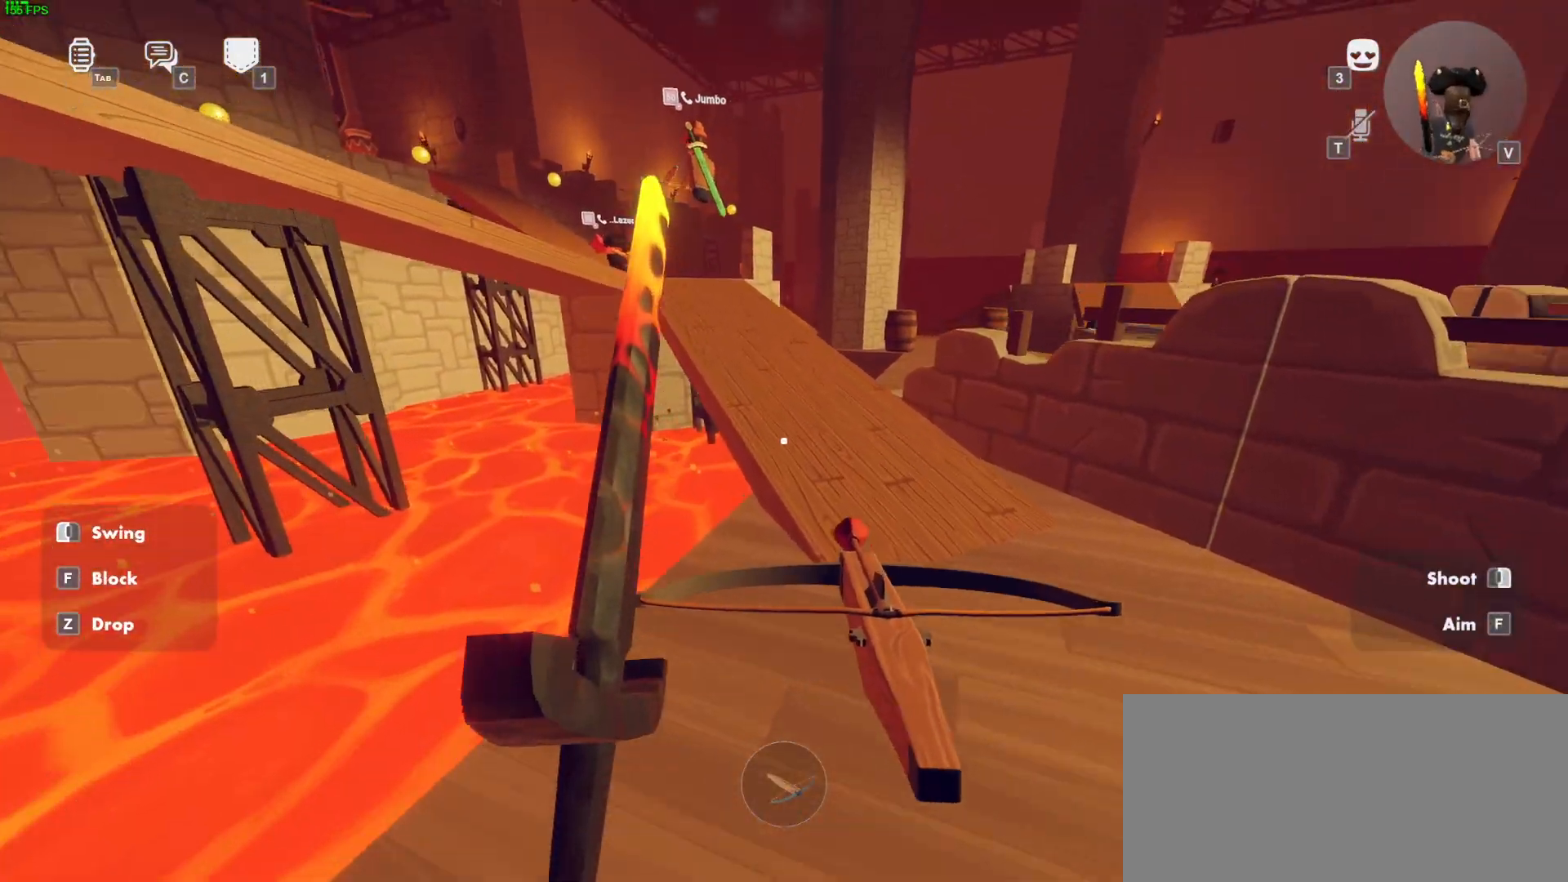
{"keys": ["w"], "mouse": [], "events": [[150, "mouse_left", "up"], [150, "space", "up"]]}
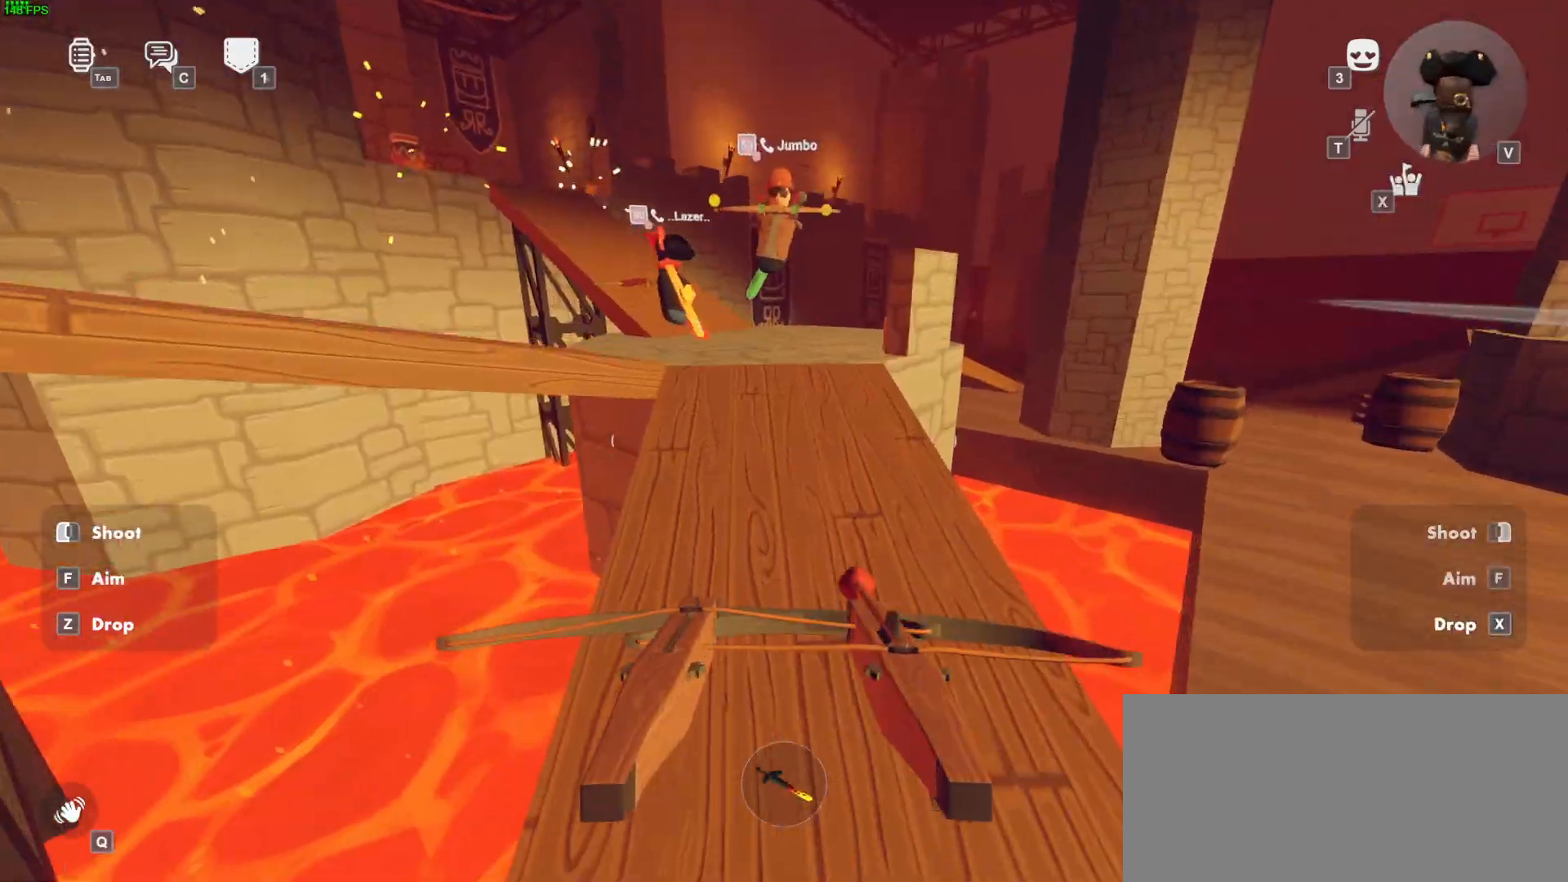
{"keys": ["w"], "mouse": [], "events": [[267, "space", "down"], [483, "space", "up"]]}